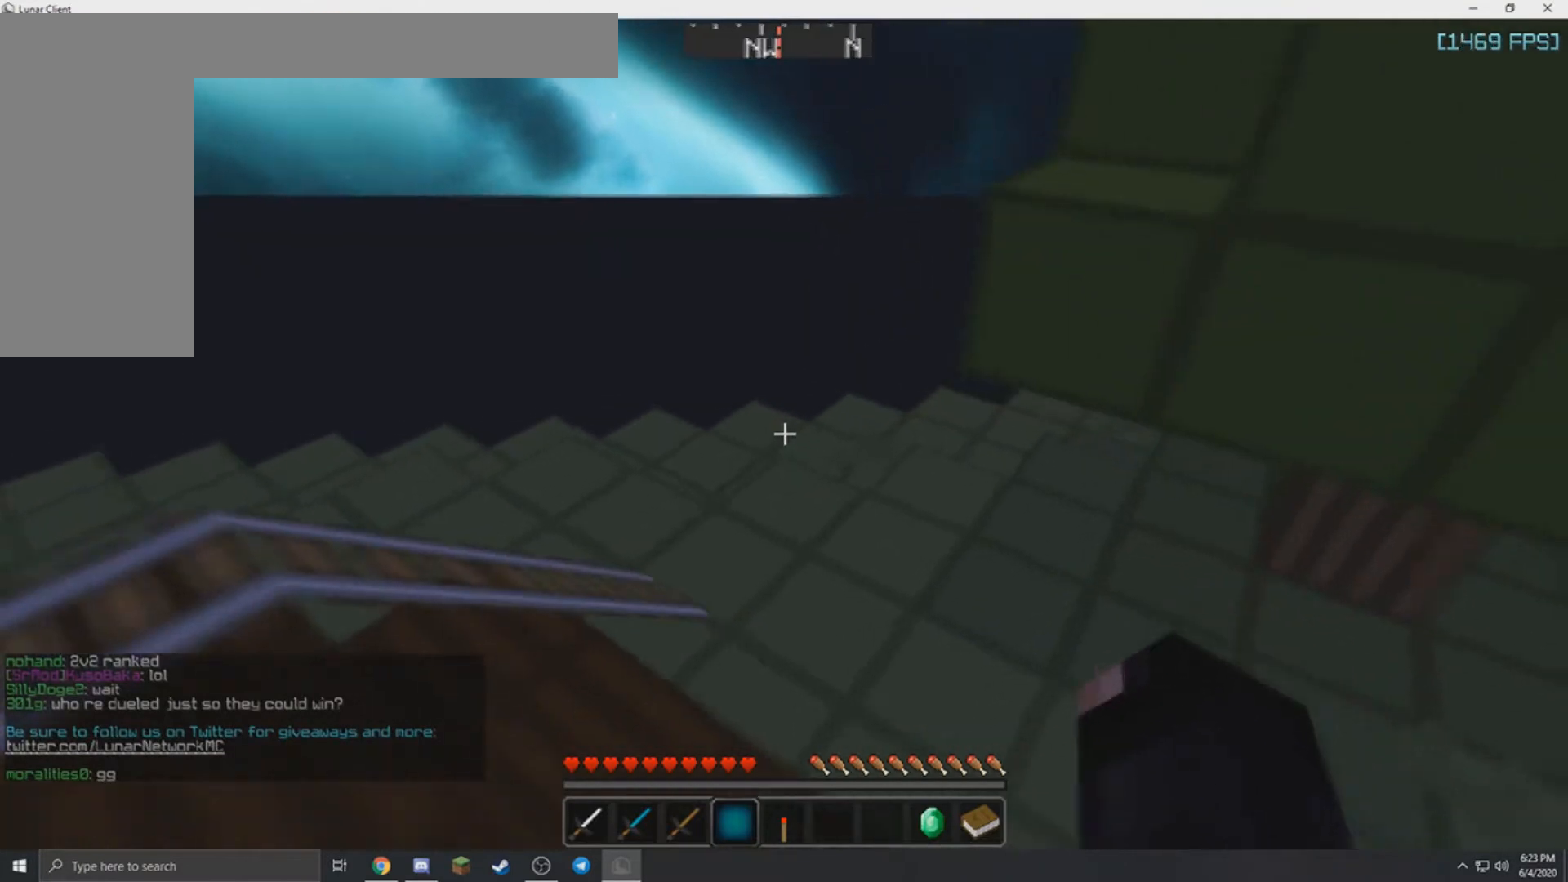
Gameplay with keyboard and mouse; each line is a JSON object with the keys and mouse buttons held at the frame after it. "events" lists presses ("down") and releases ("up") of "a", "d", "s", "w", "mouse_left" and "mouse_right" between this image and that frame as [ms after this image, input, new state], when the widget could be followed in between. "mouse_left", "mouse_right" = the "left", "right" buttons of the "mouse" list. No other keys are recorded. Fast repeated clicks can show as one long hold. Mouse movement is not recorded.
{"keys": ["w"], "mouse": [], "events": [[33, "s", "up"], [200, "w", "down"], [333, "a", "up"]]}
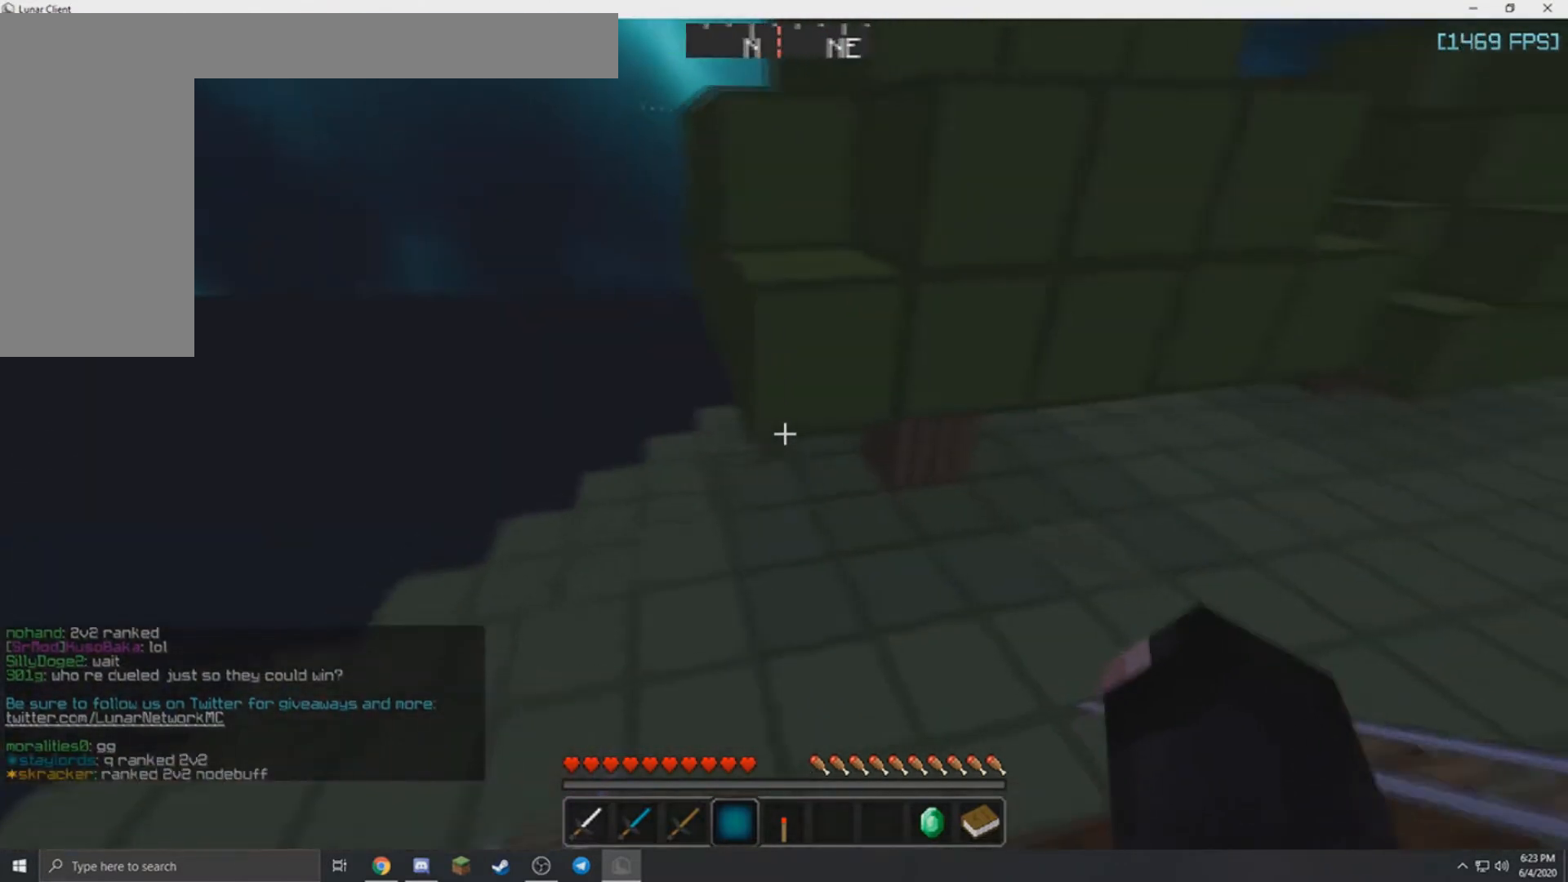
{"keys": ["w"], "mouse": [], "events": []}
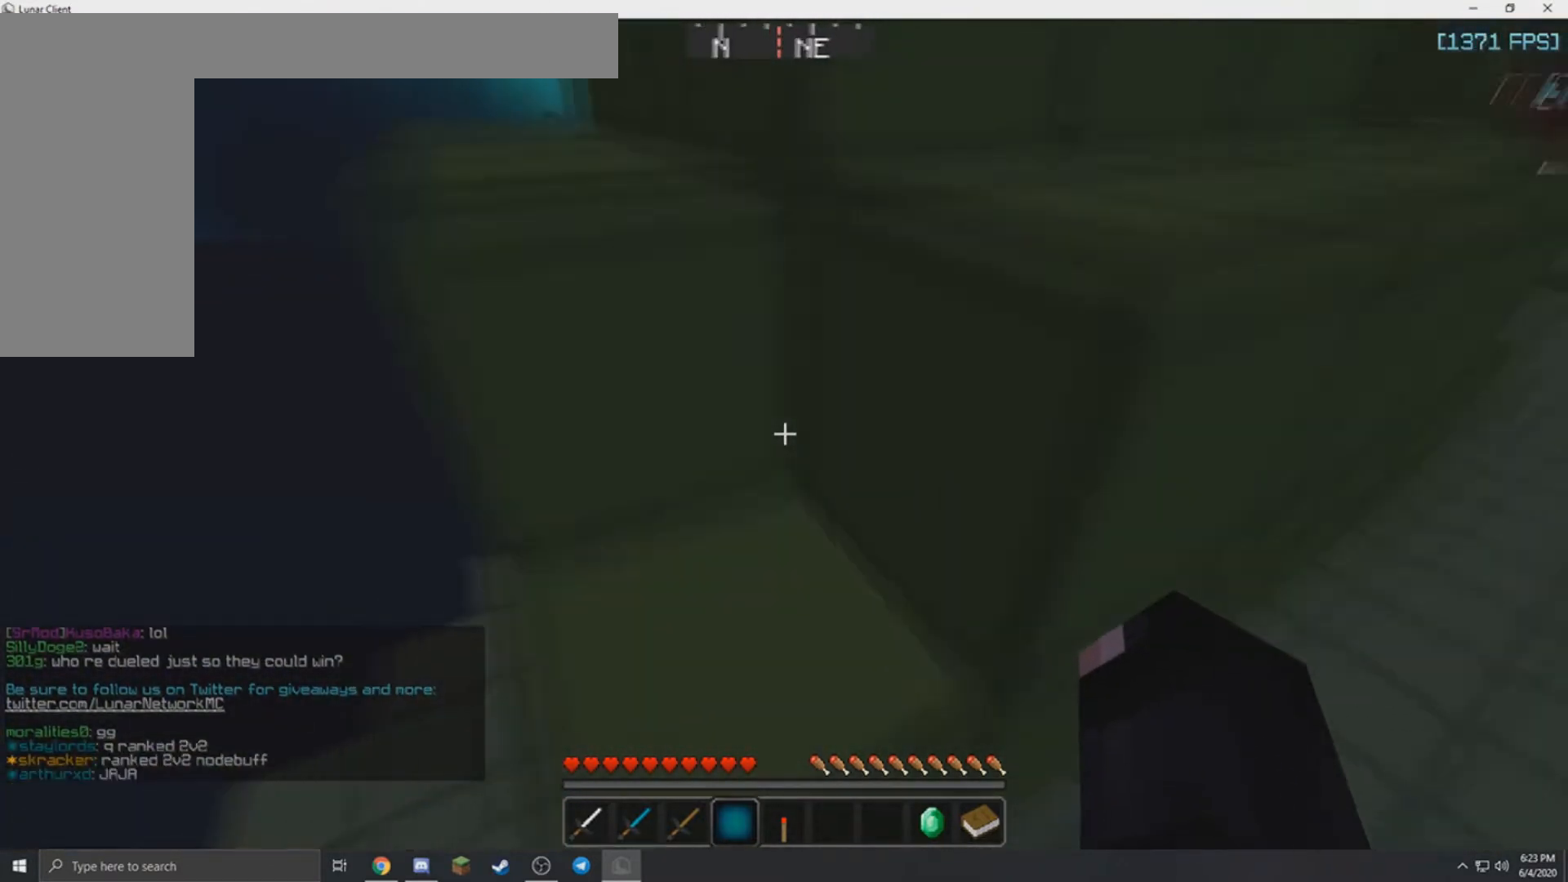
{"keys": ["d", "w"], "mouse": [], "events": [[100, "d", "down"]]}
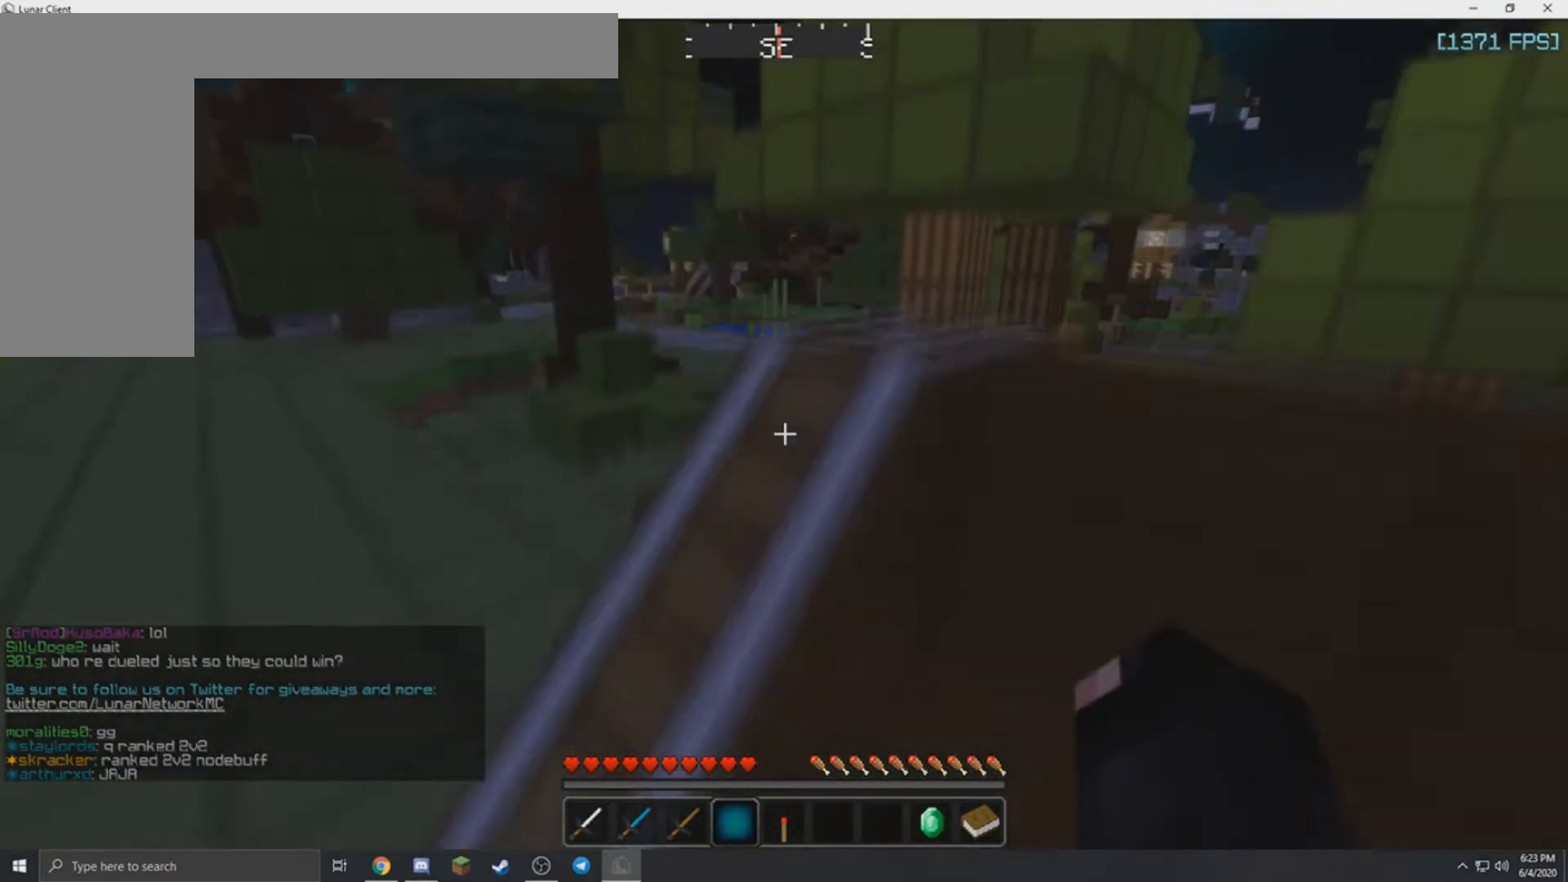
{"keys": ["a", "d", "w"], "mouse": [], "events": [[434, "a", "down"]]}
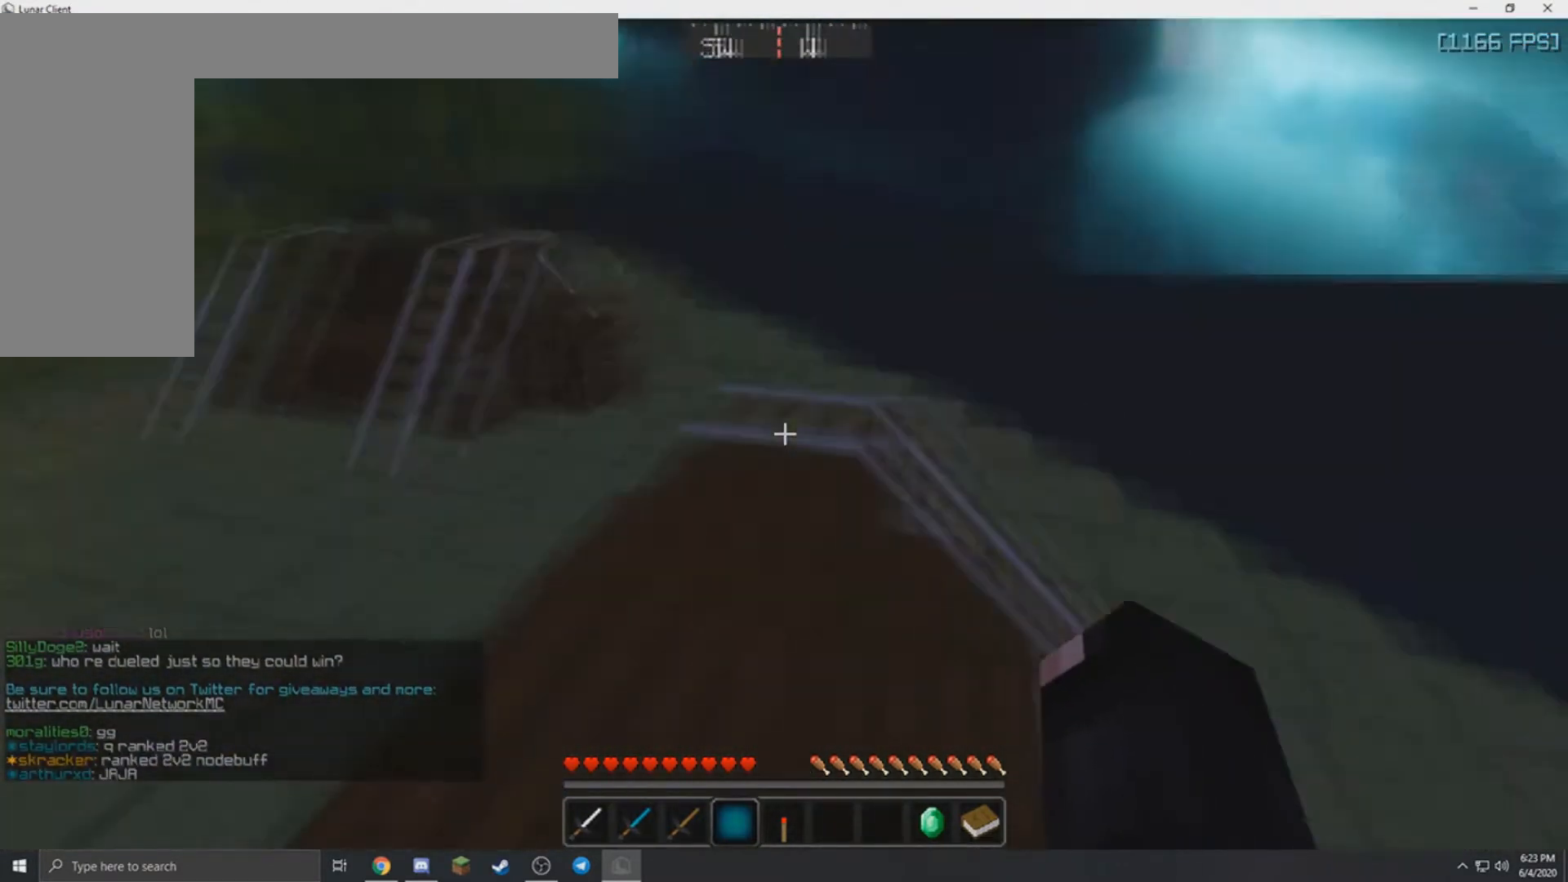
{"keys": ["a"], "mouse": [], "events": [[33, "d", "up"], [500, "w", "up"]]}
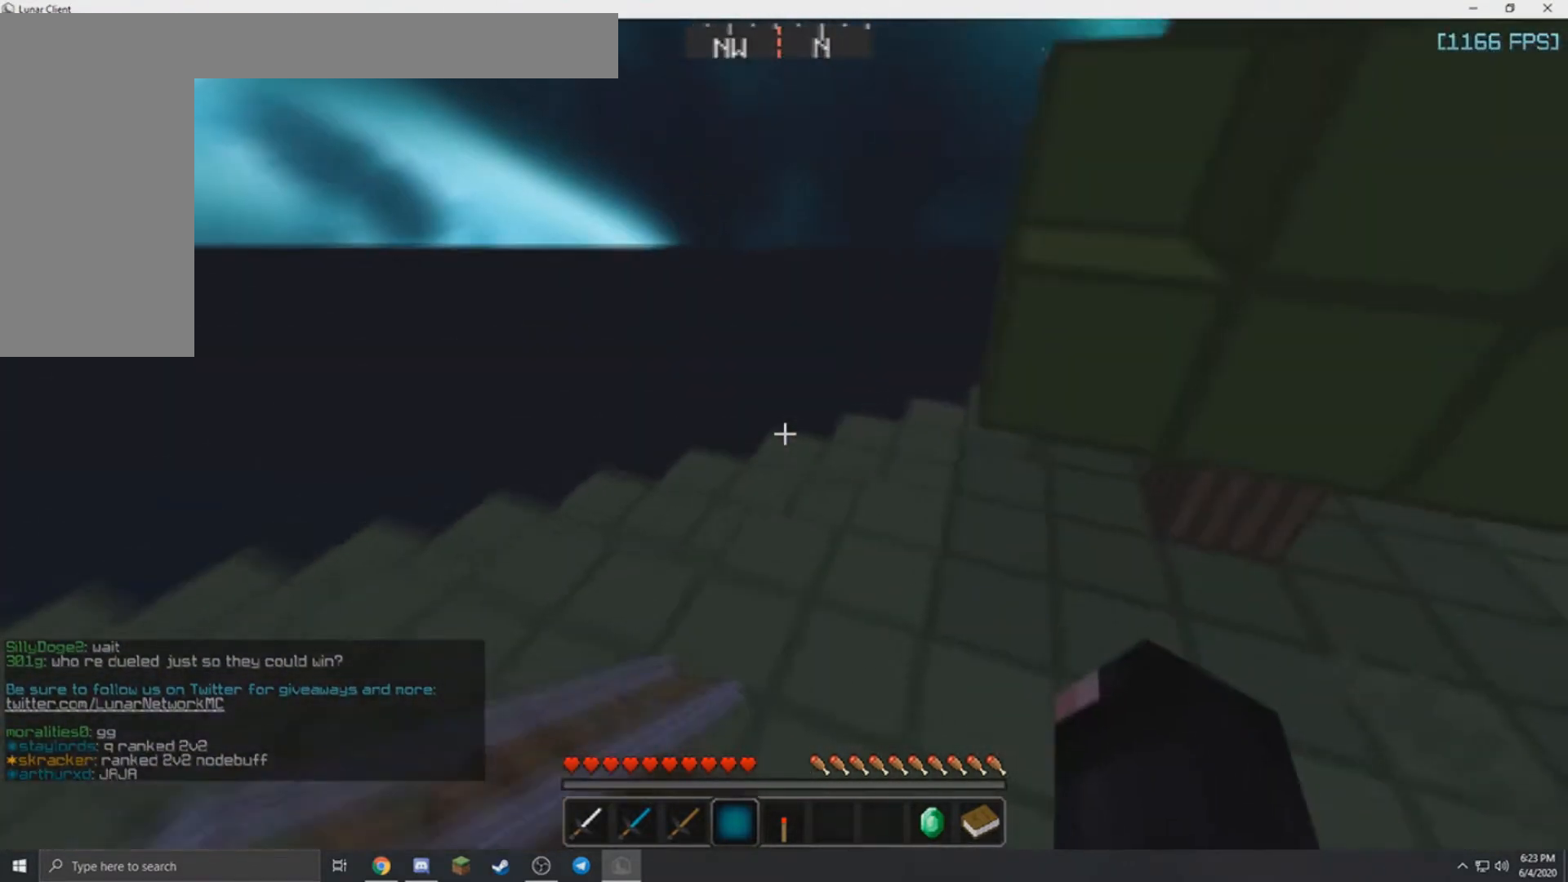
{"keys": ["w"], "mouse": []}
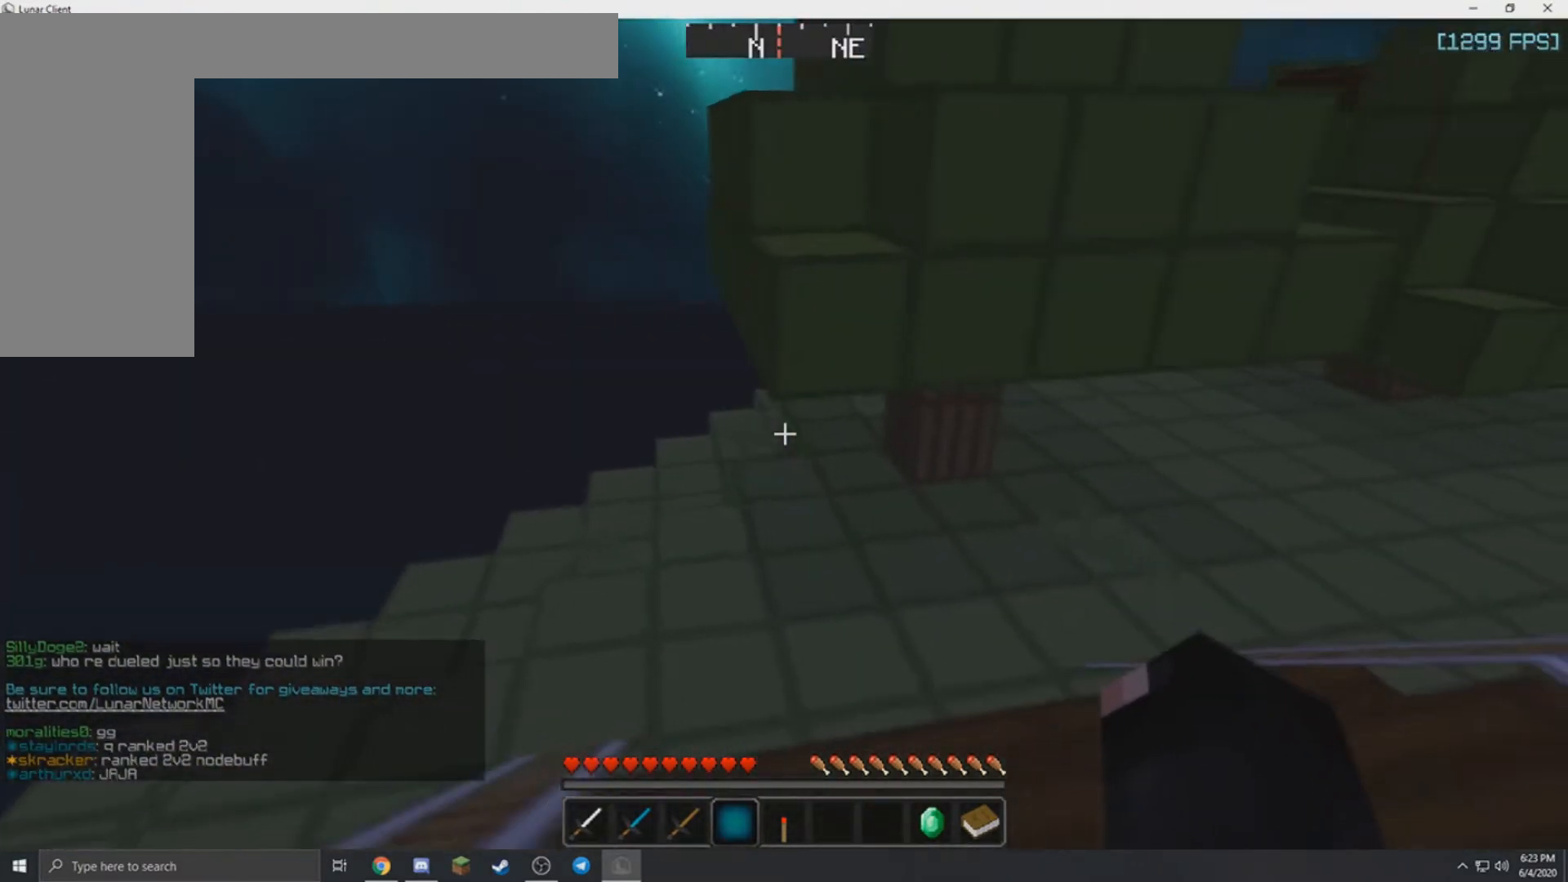
{"keys": ["w"], "mouse": [], "events": []}
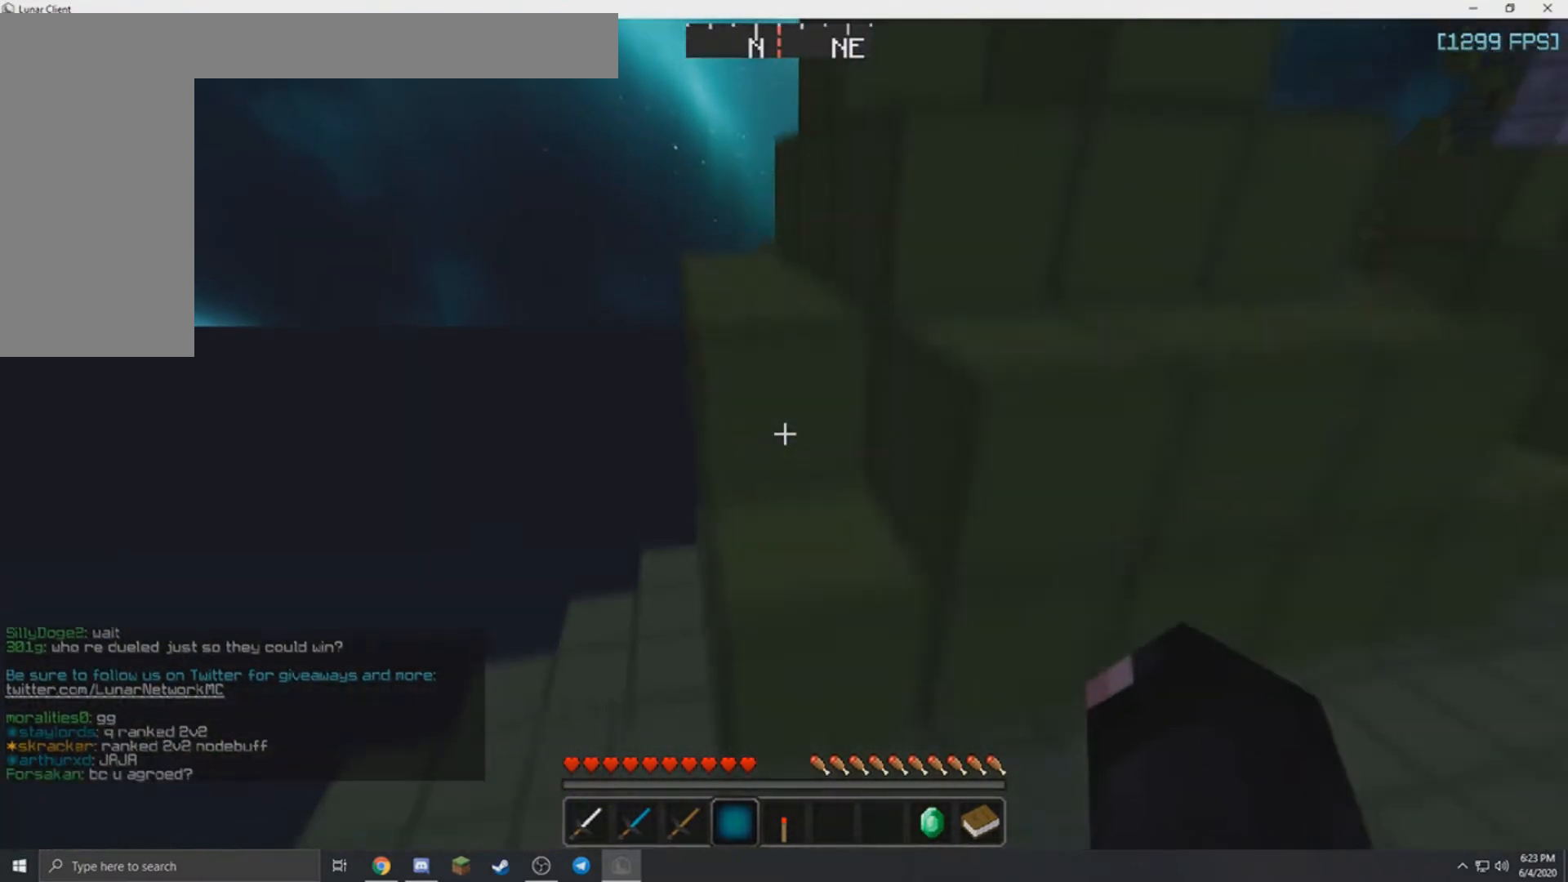
{"keys": ["a", "w"], "mouse": [], "events": [[334, "a", "down"]]}
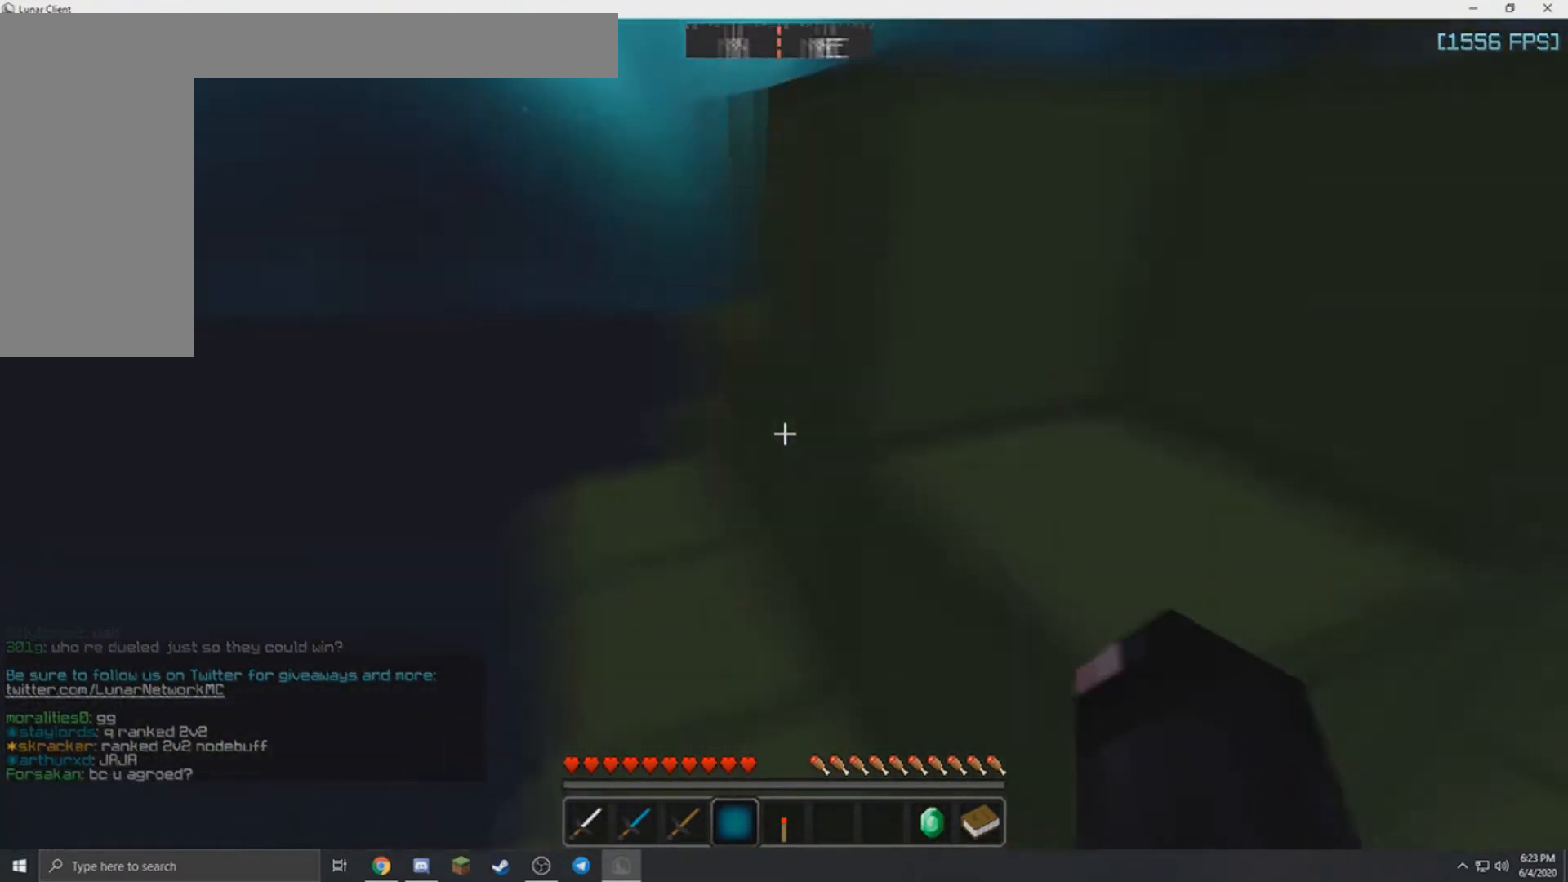
{"keys": ["d", "w"], "mouse": [], "events": [[33, "d", "down"], [133, "a", "up"]]}
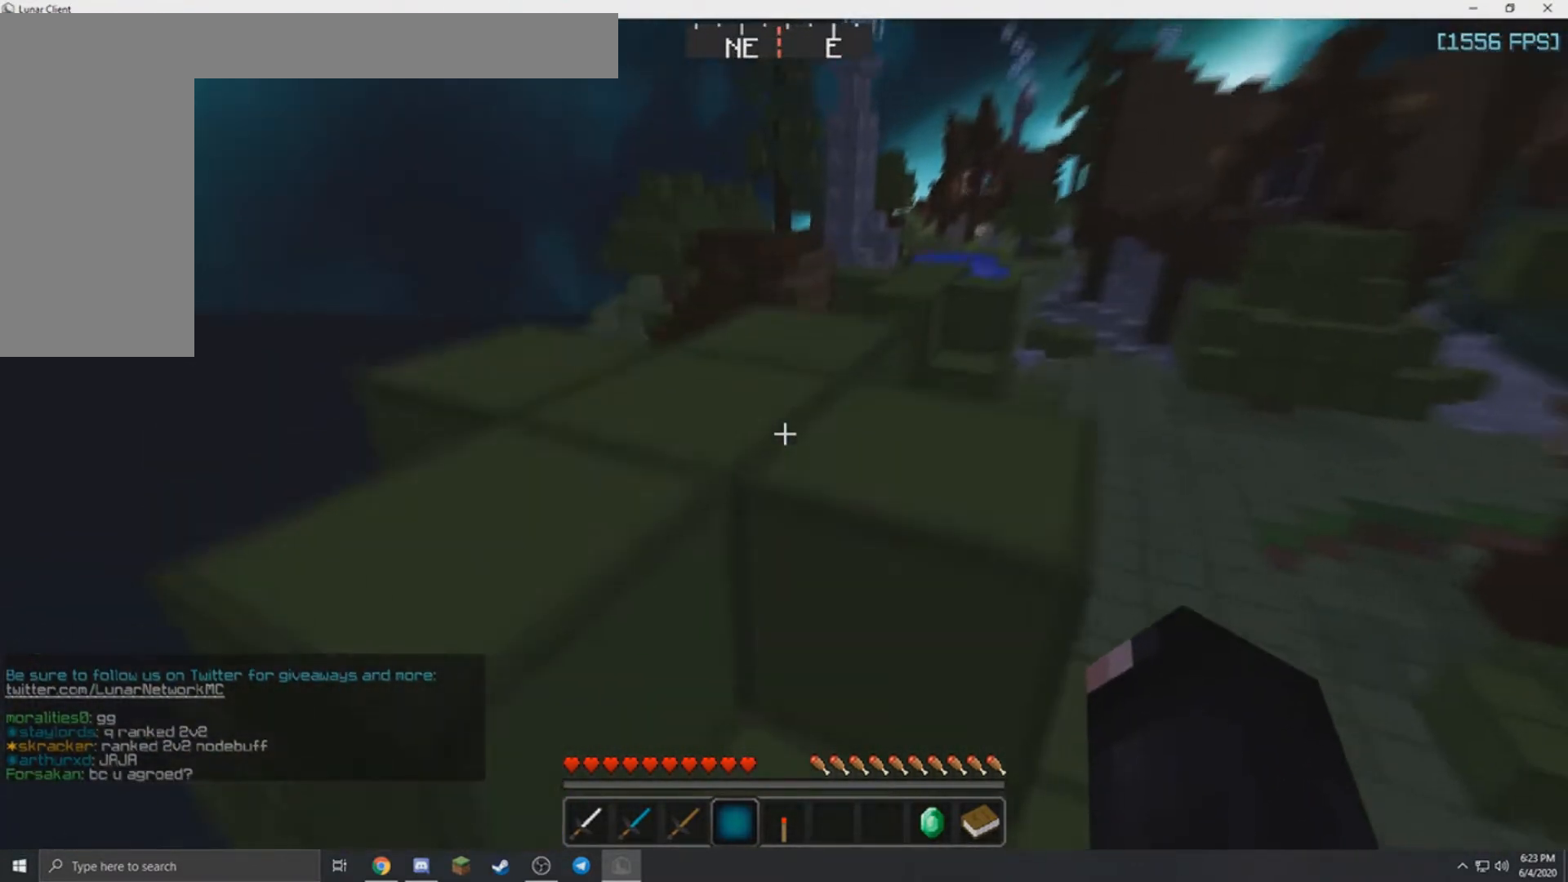
{"keys": ["a", "w"], "mouse": [], "events": [[200, "a", "down"], [301, "d", "up"]]}
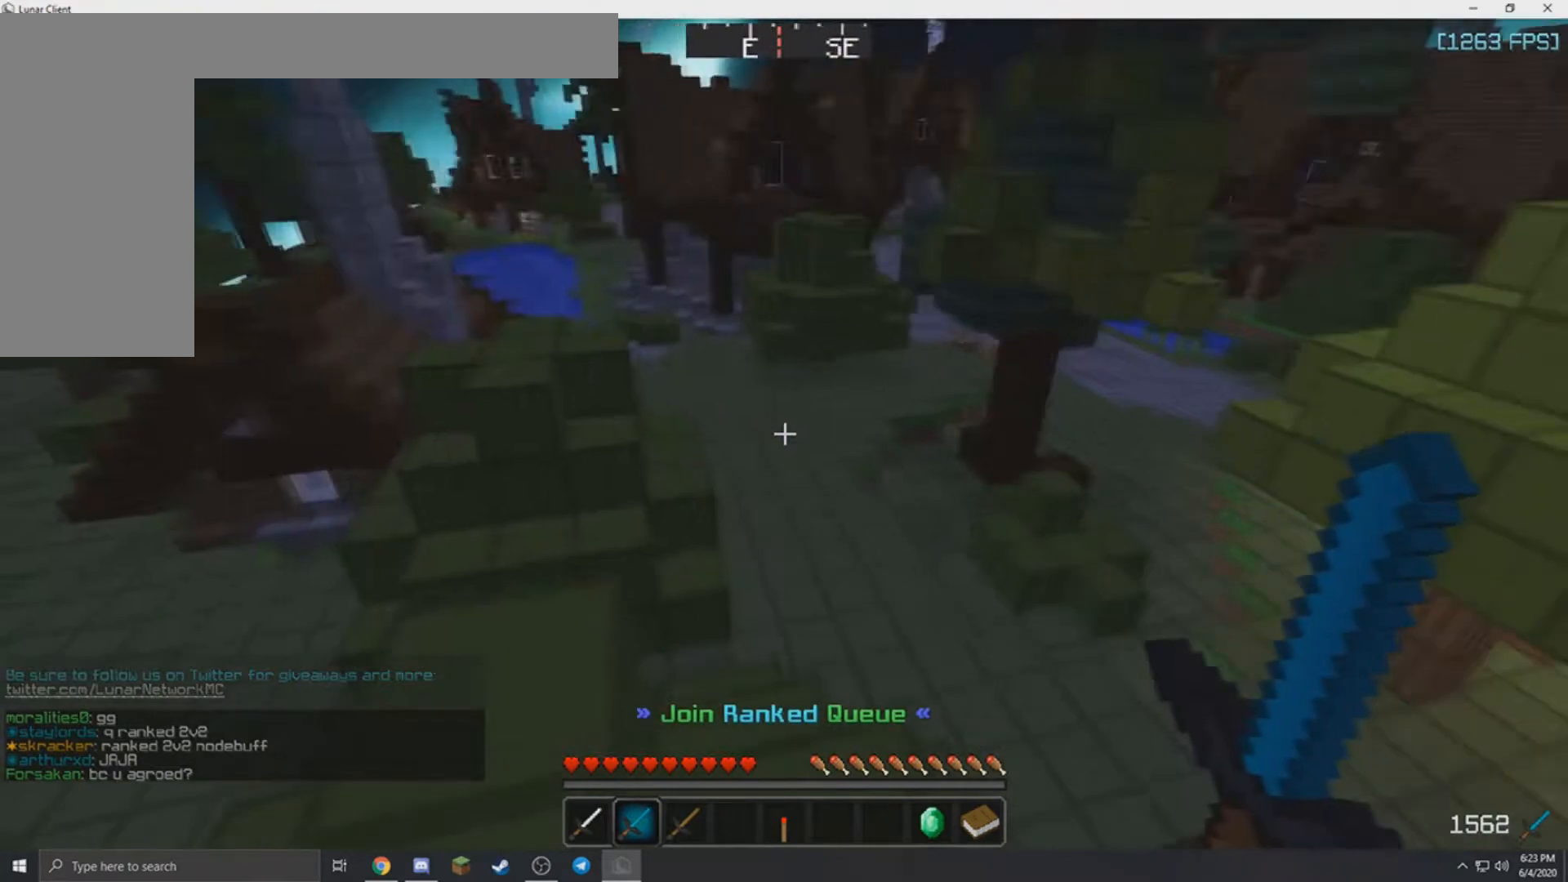
{"keys": ["w"], "mouse": [], "events": [[300, "a", "up"]]}
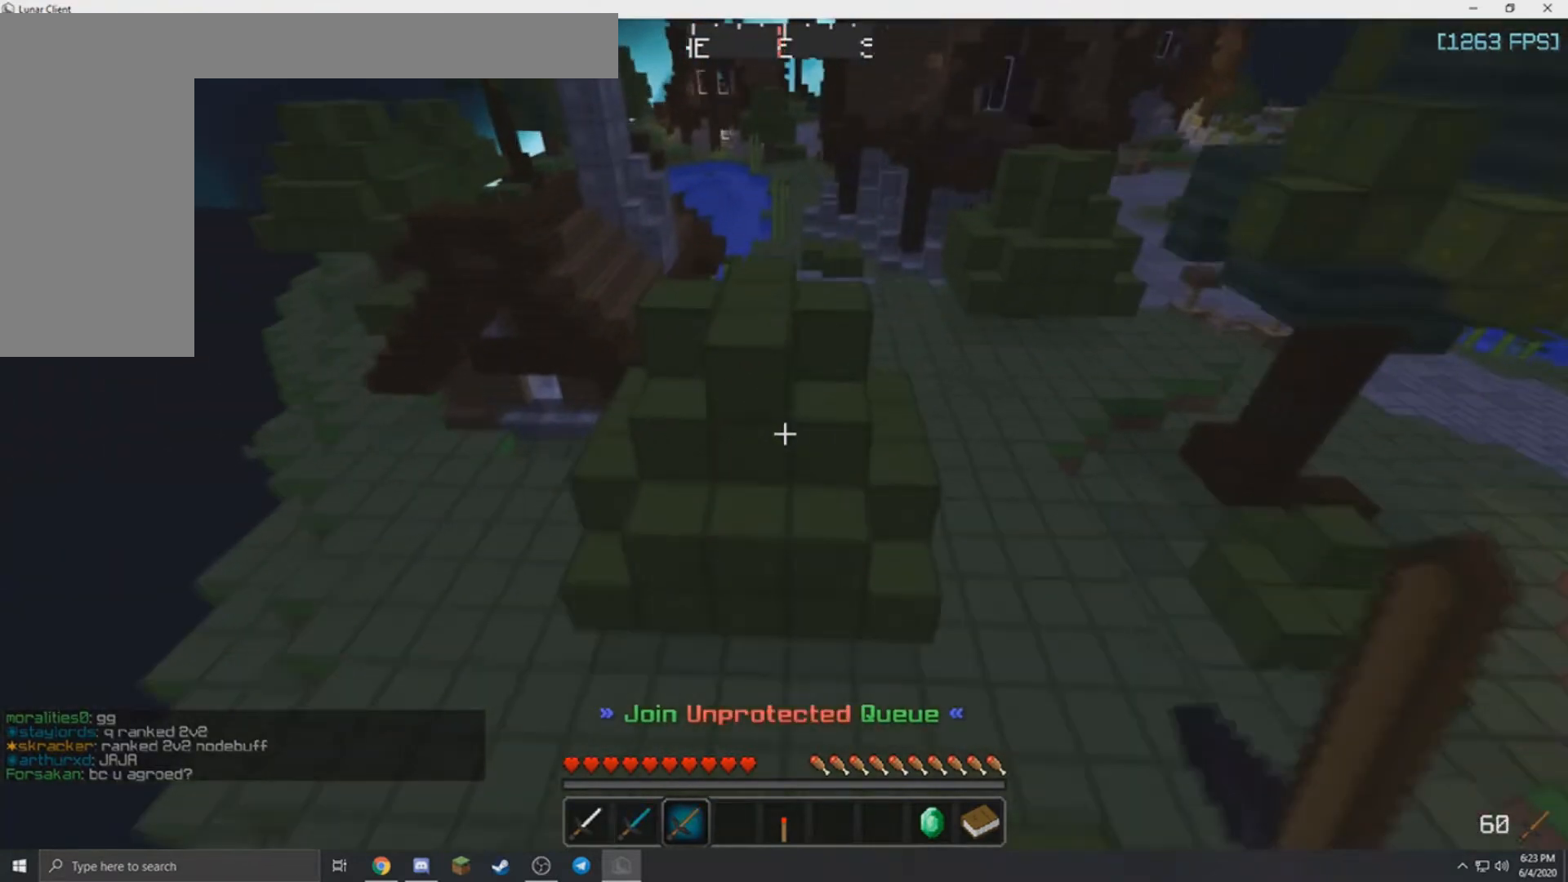
{"keys": ["d", "w"], "mouse": [], "events": [[301, "d", "down"]]}
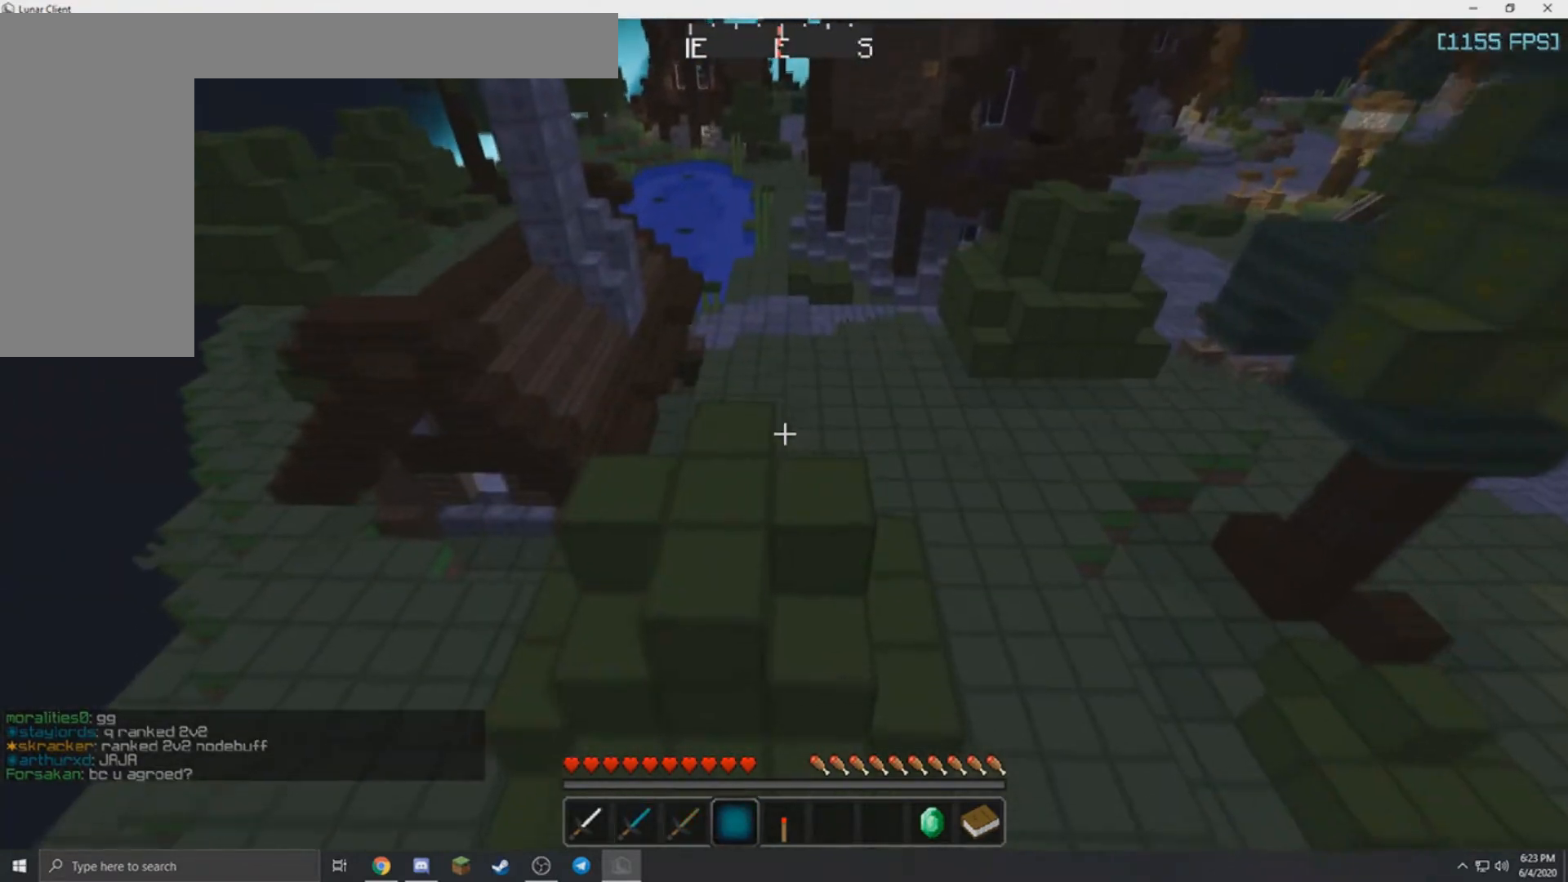
{"keys": ["d", "w"], "mouse": [], "events": [[133, "d", "up"], [400, "d", "down"]]}
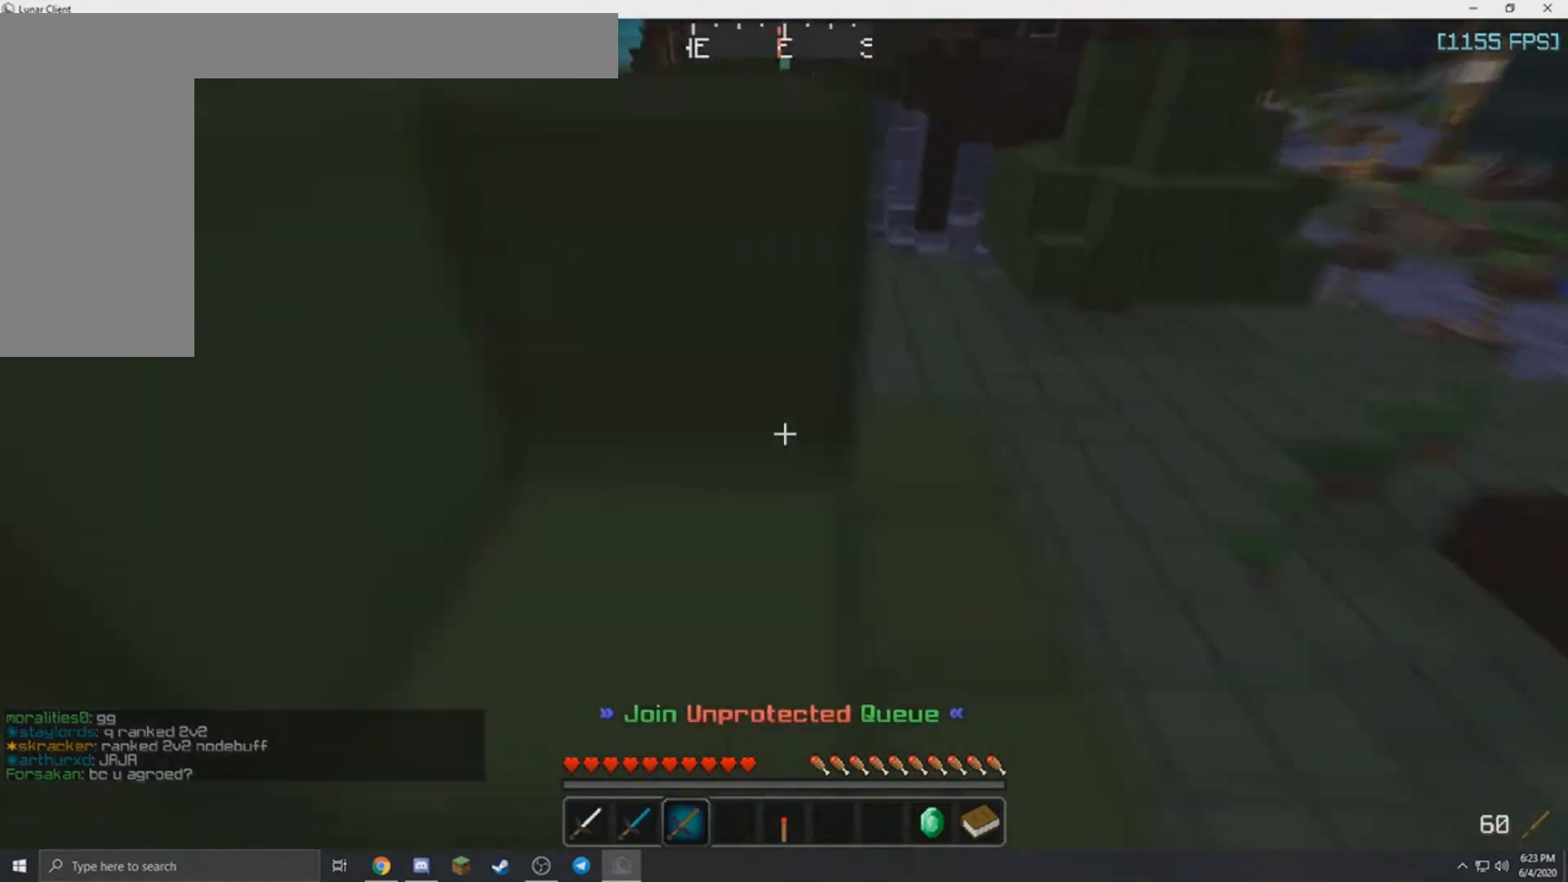
{"keys": ["w"], "mouse": [], "events": [[234, "a", "down"], [234, "d", "up"], [467, "a", "up"]]}
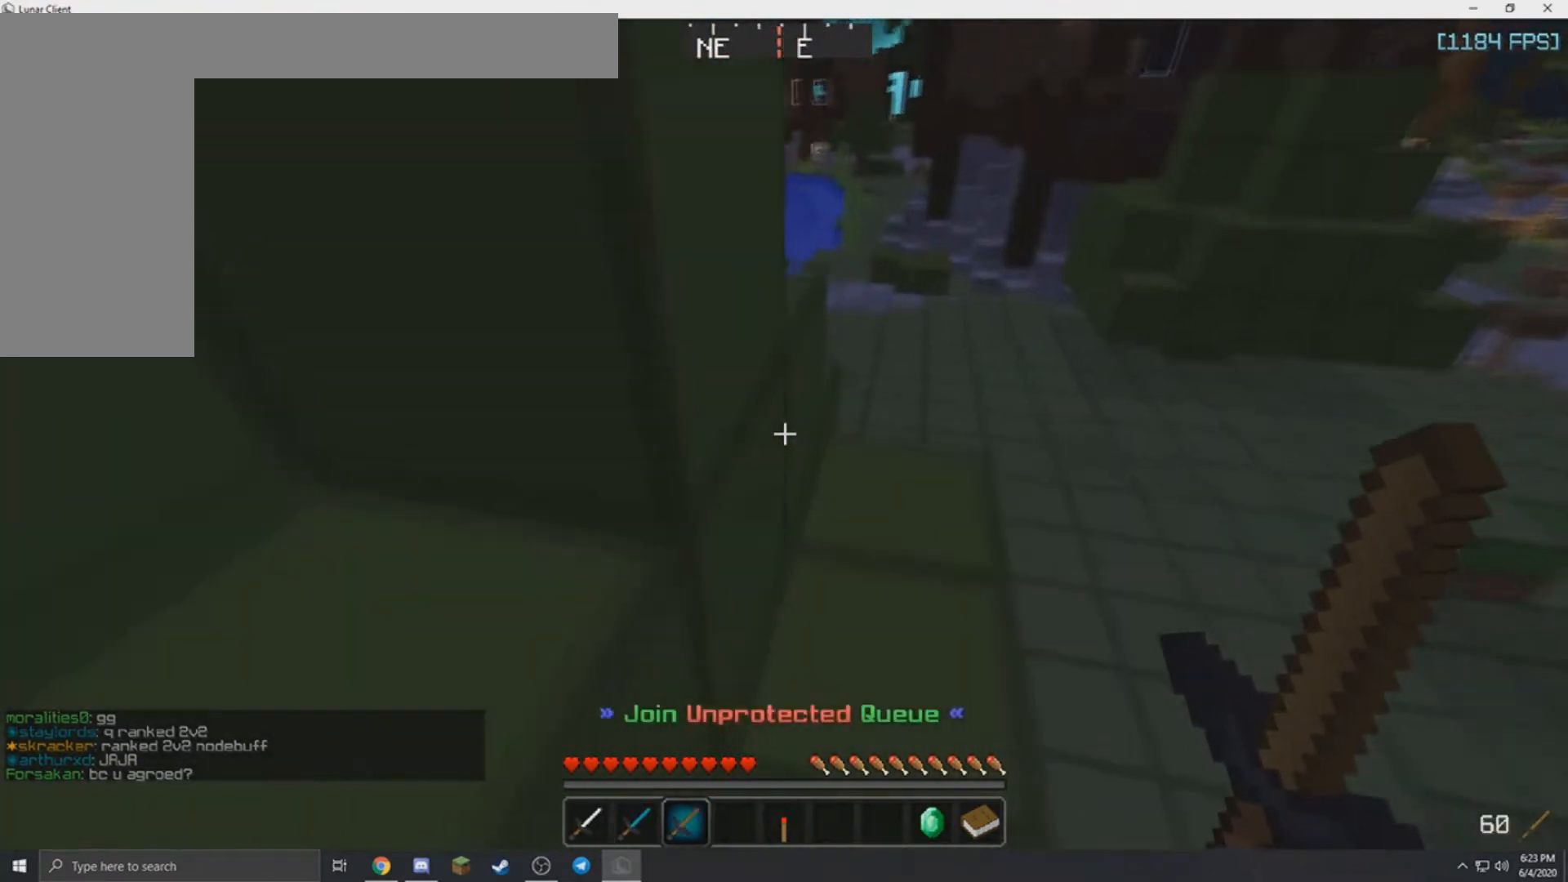
{"keys": ["a", "w"], "mouse": ["left"], "events": [[33, "mouse_left", "down"], [67, "d", "down"], [267, "a", "down"], [300, "d", "up"]]}
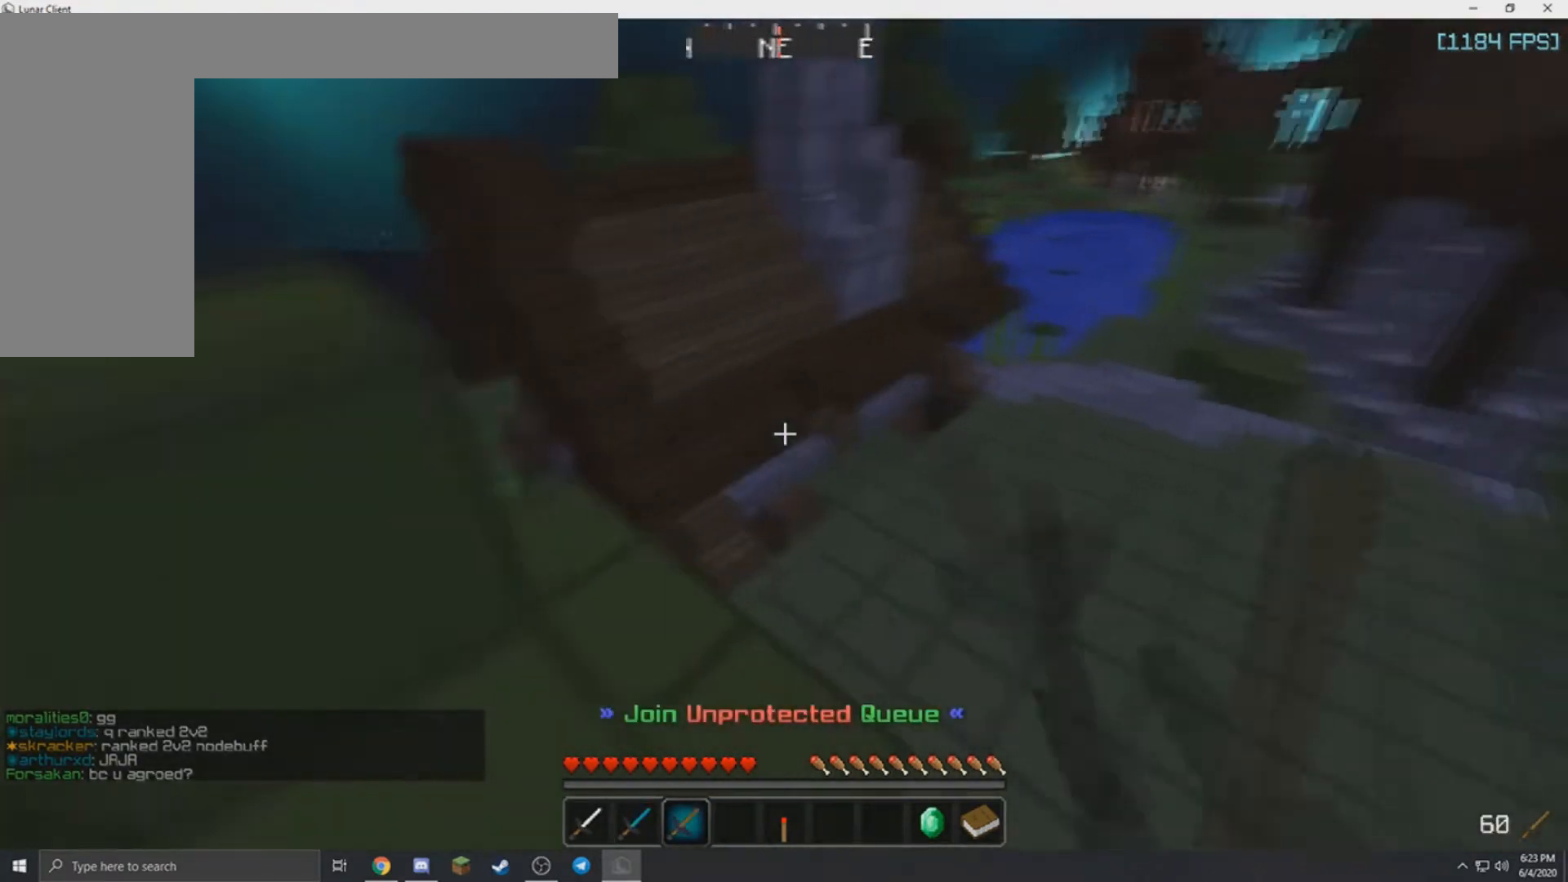
{"keys": ["a", "w"], "mouse": ["left"], "events": [[100, "a", "up"], [201, "a", "down"]]}
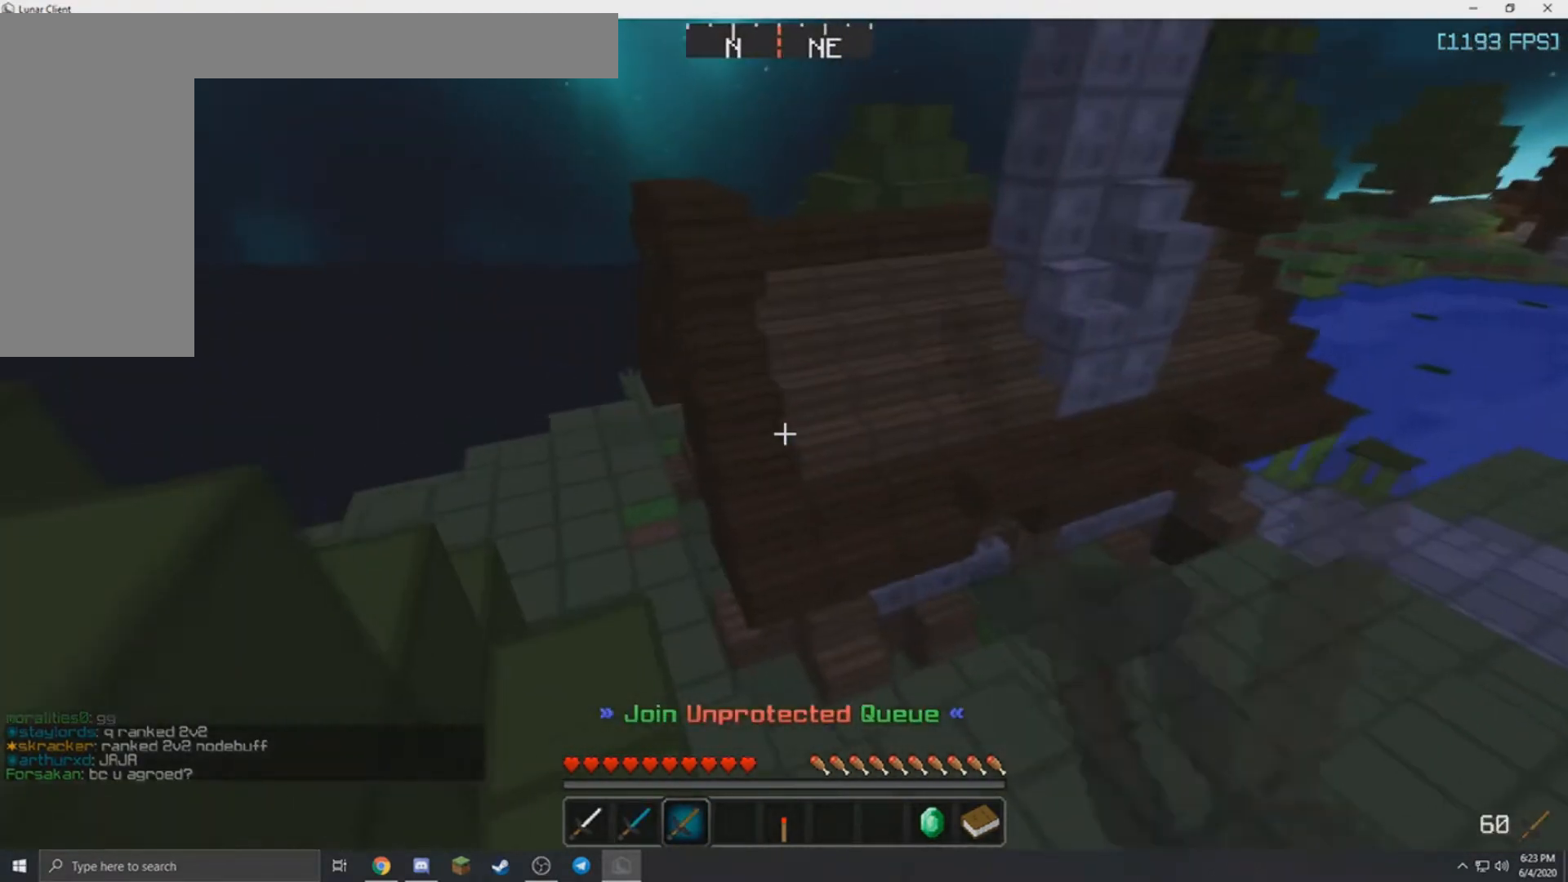
{"keys": ["w"], "mouse": [], "events": [[233, "mouse_left", "up"], [367, "a", "up"]]}
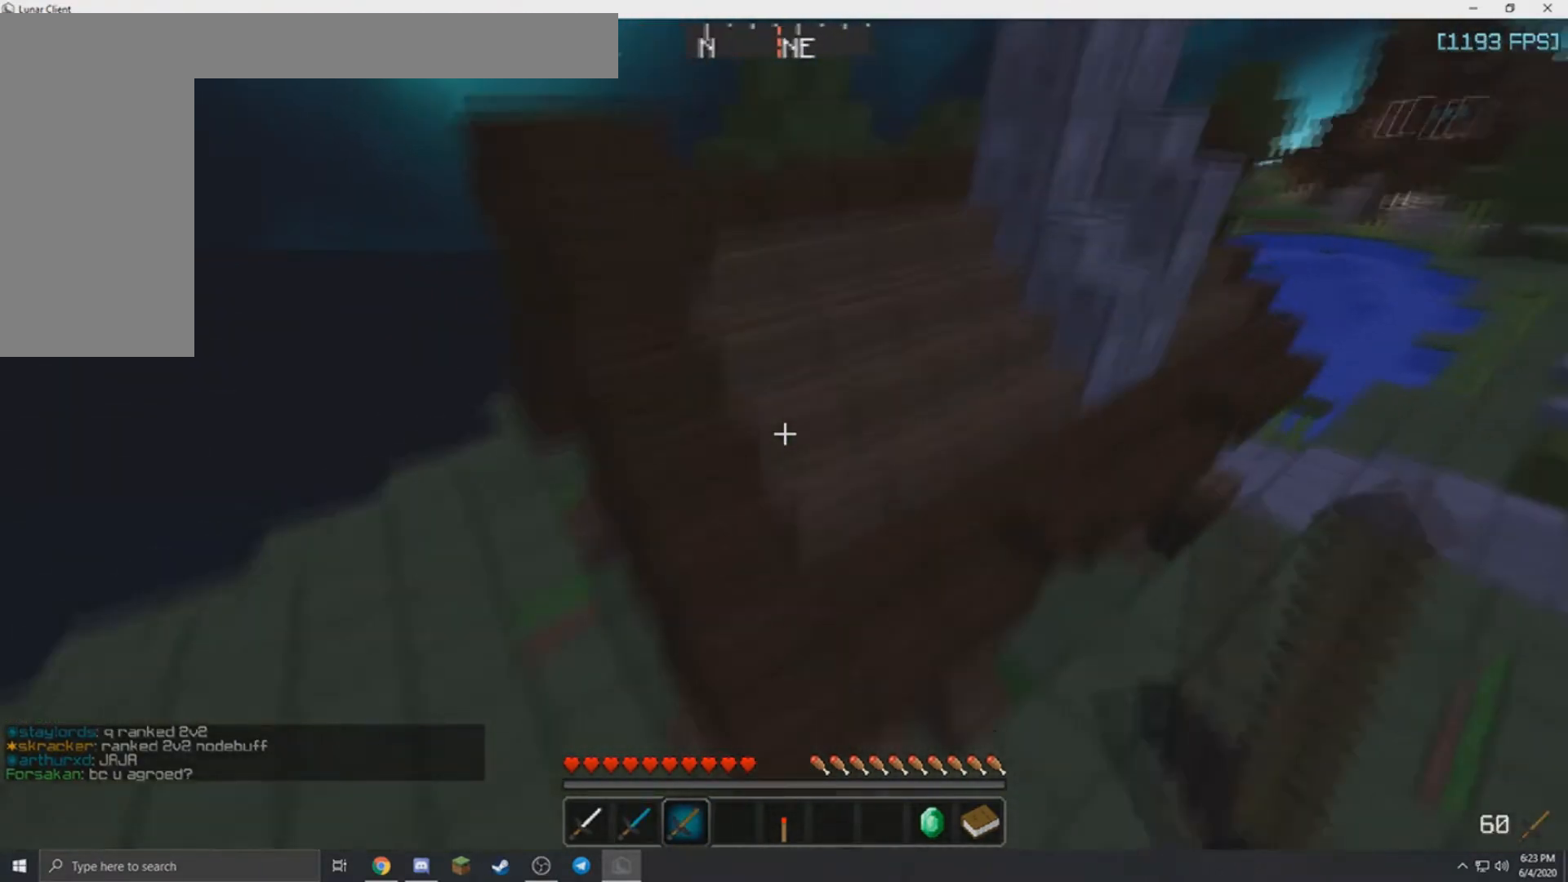
{"keys": ["w"], "mouse": [], "events": [[267, "d", "down"], [467, "d", "up"]]}
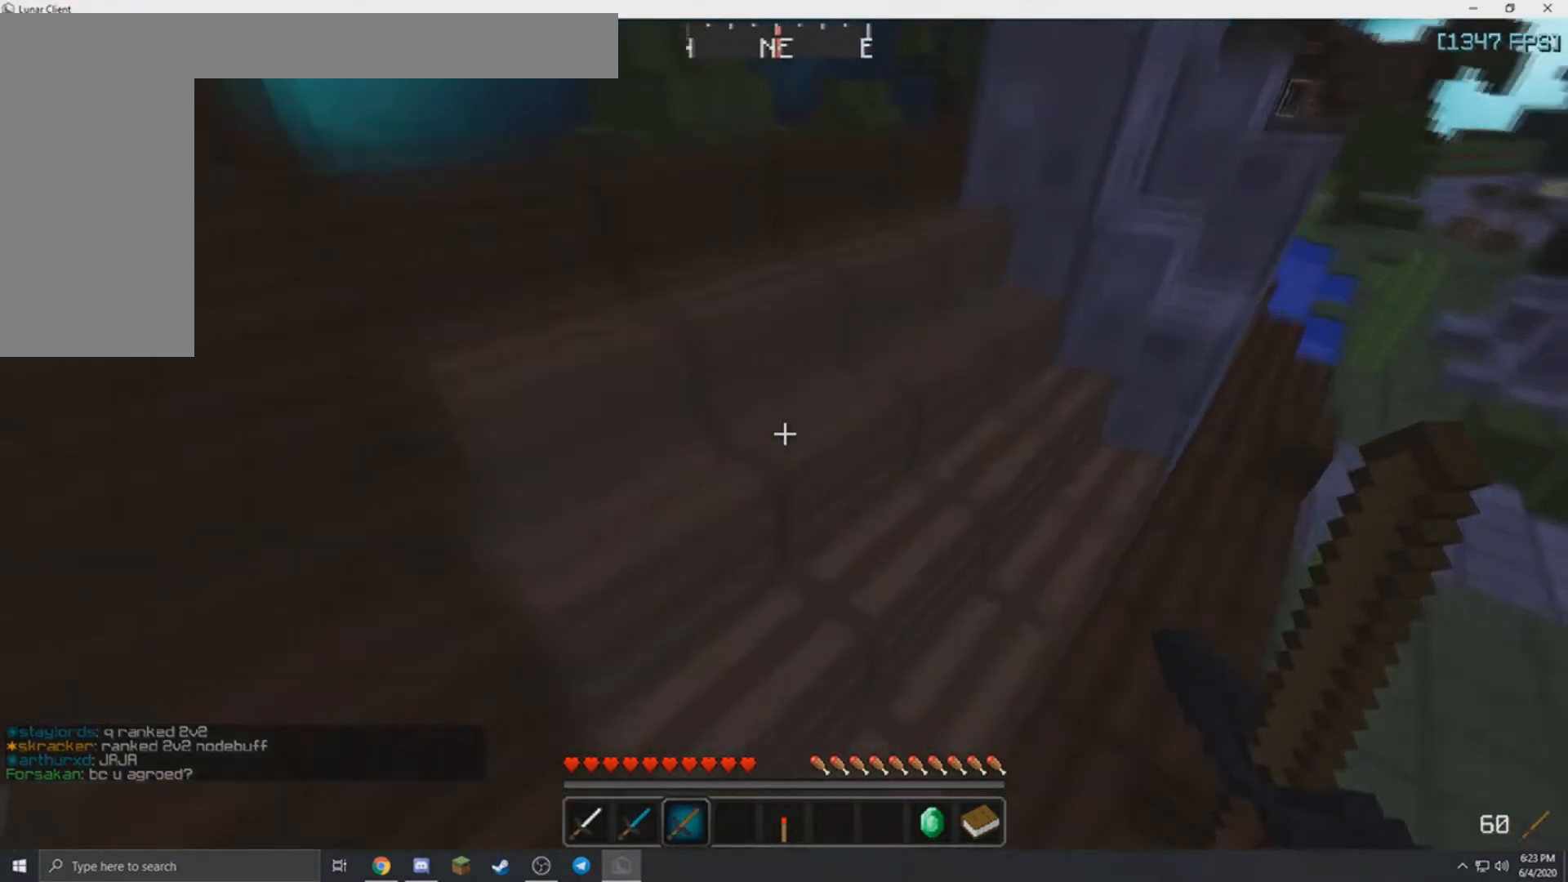
{"keys": ["w"], "mouse": [], "events": [[200, "a", "down"], [434, "a", "up"]]}
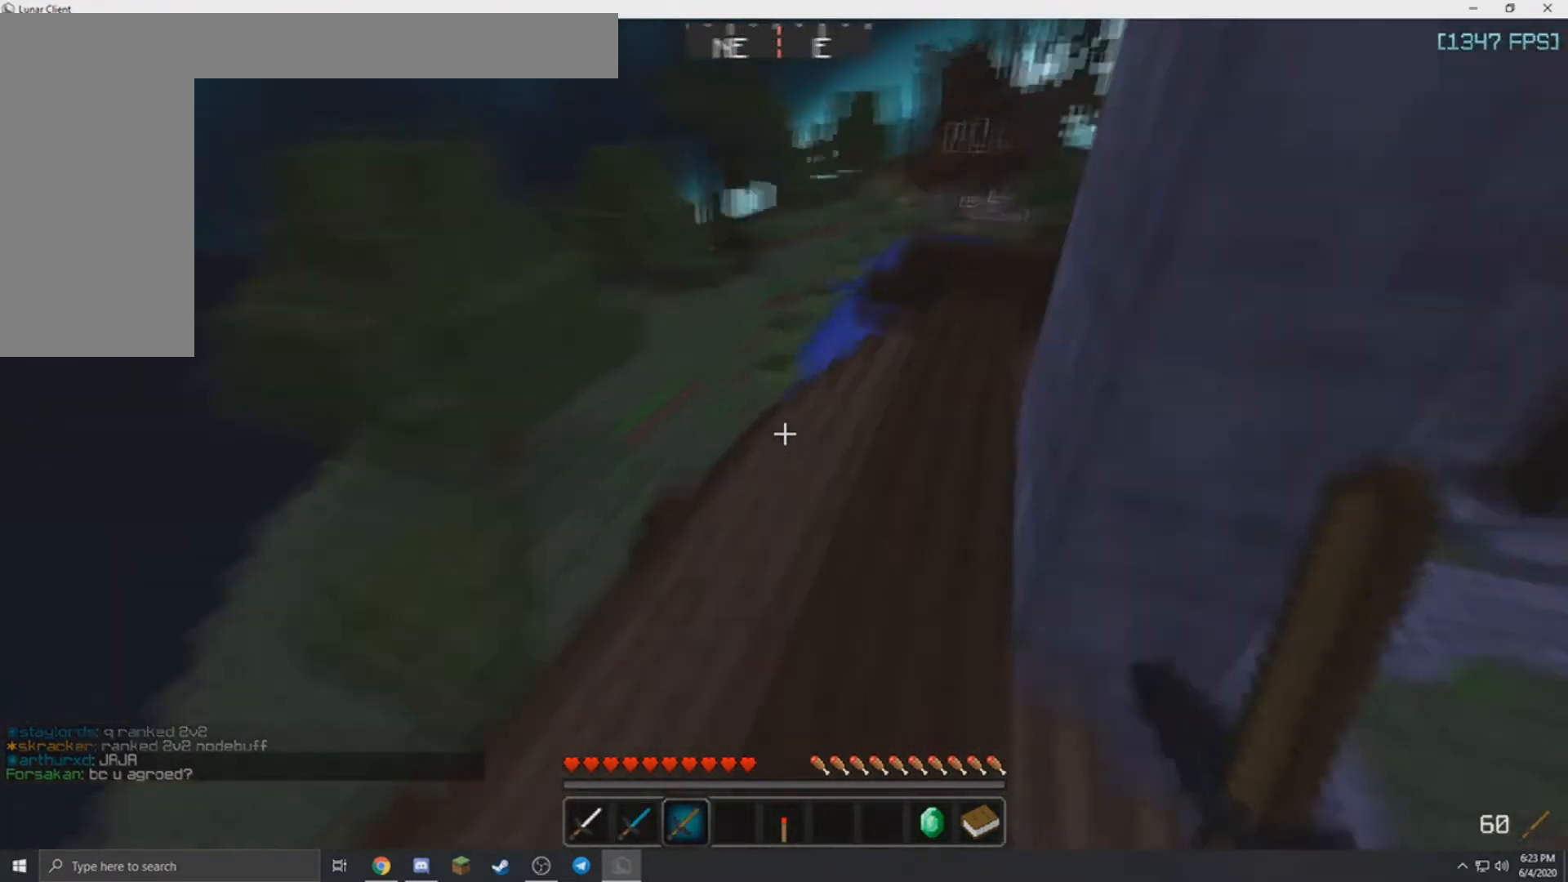
{"keys": ["w"], "mouse": [], "events": [[267, "d", "down"], [434, "d", "up"]]}
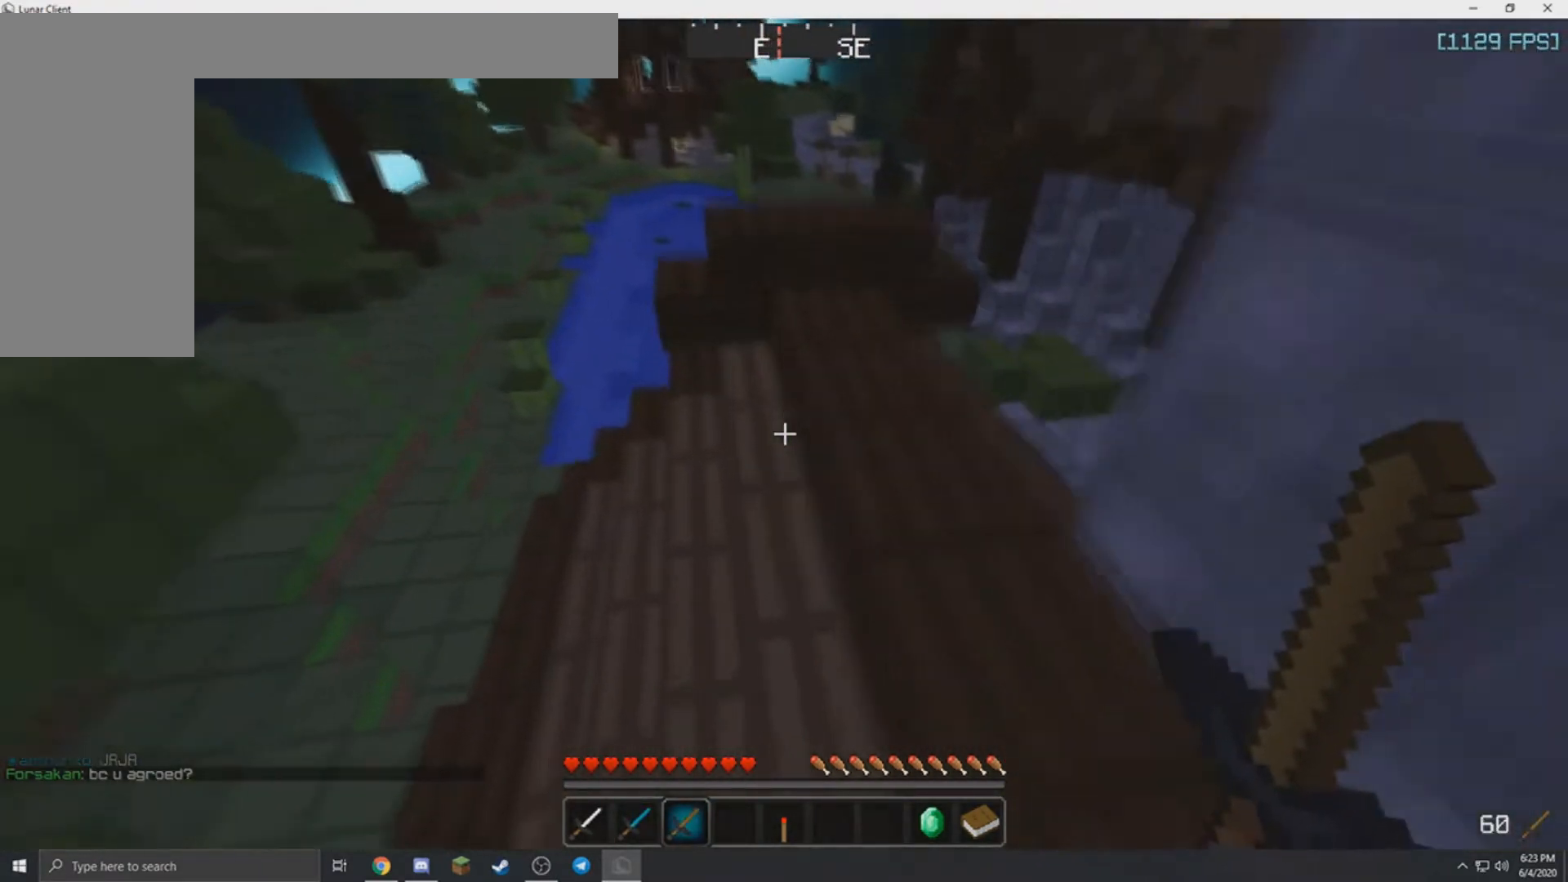
{"keys": ["d", "w"], "mouse": [], "events": [[333, "d", "down"]]}
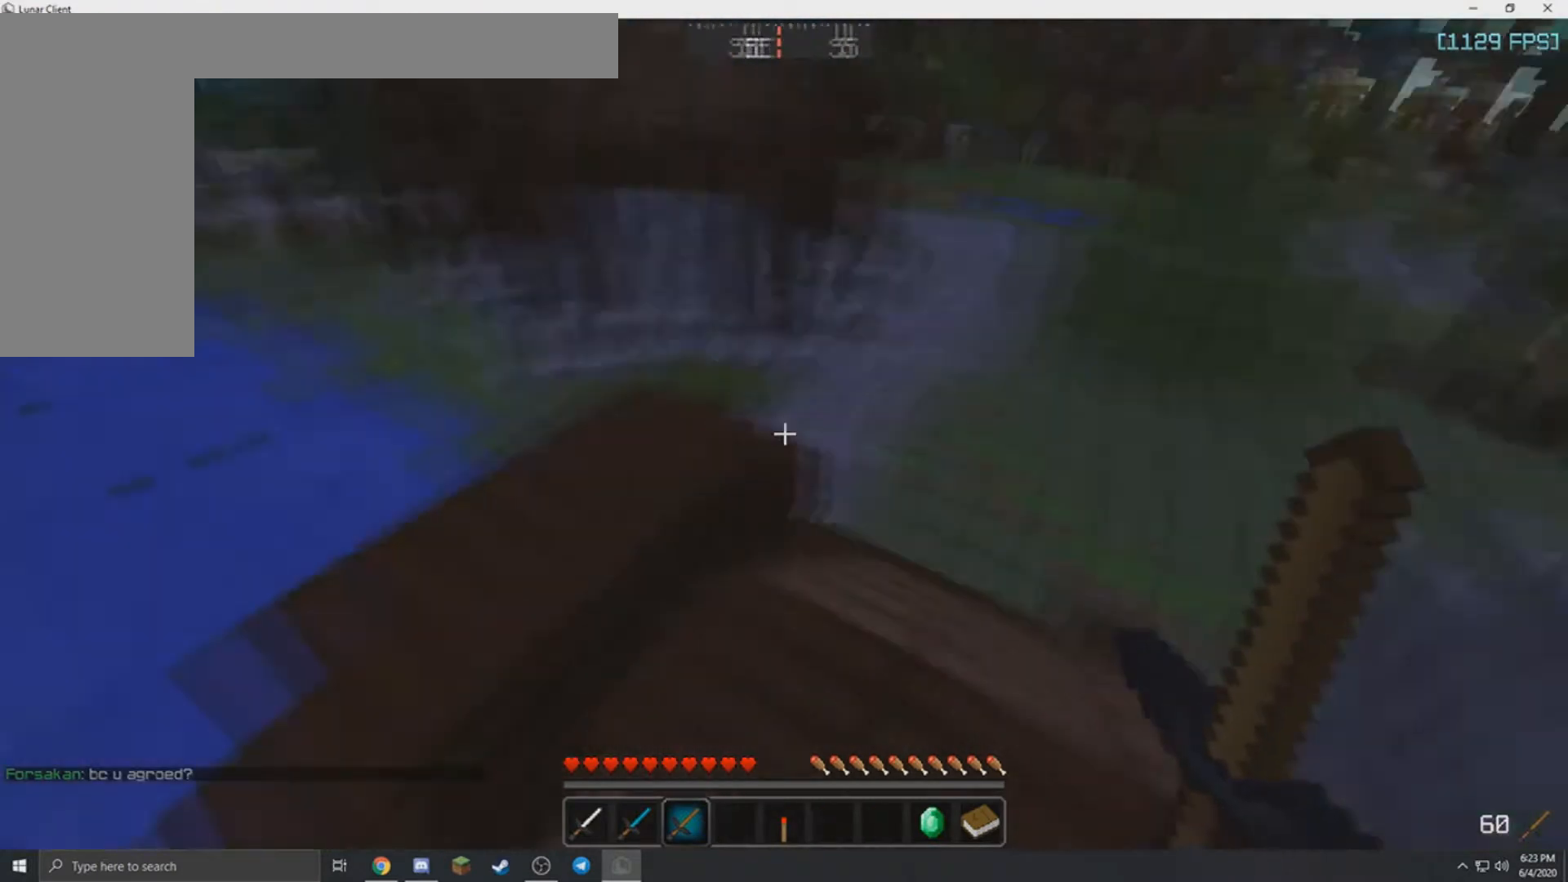
{"keys": ["w"], "mouse": [], "events": [[67, "d", "up"]]}
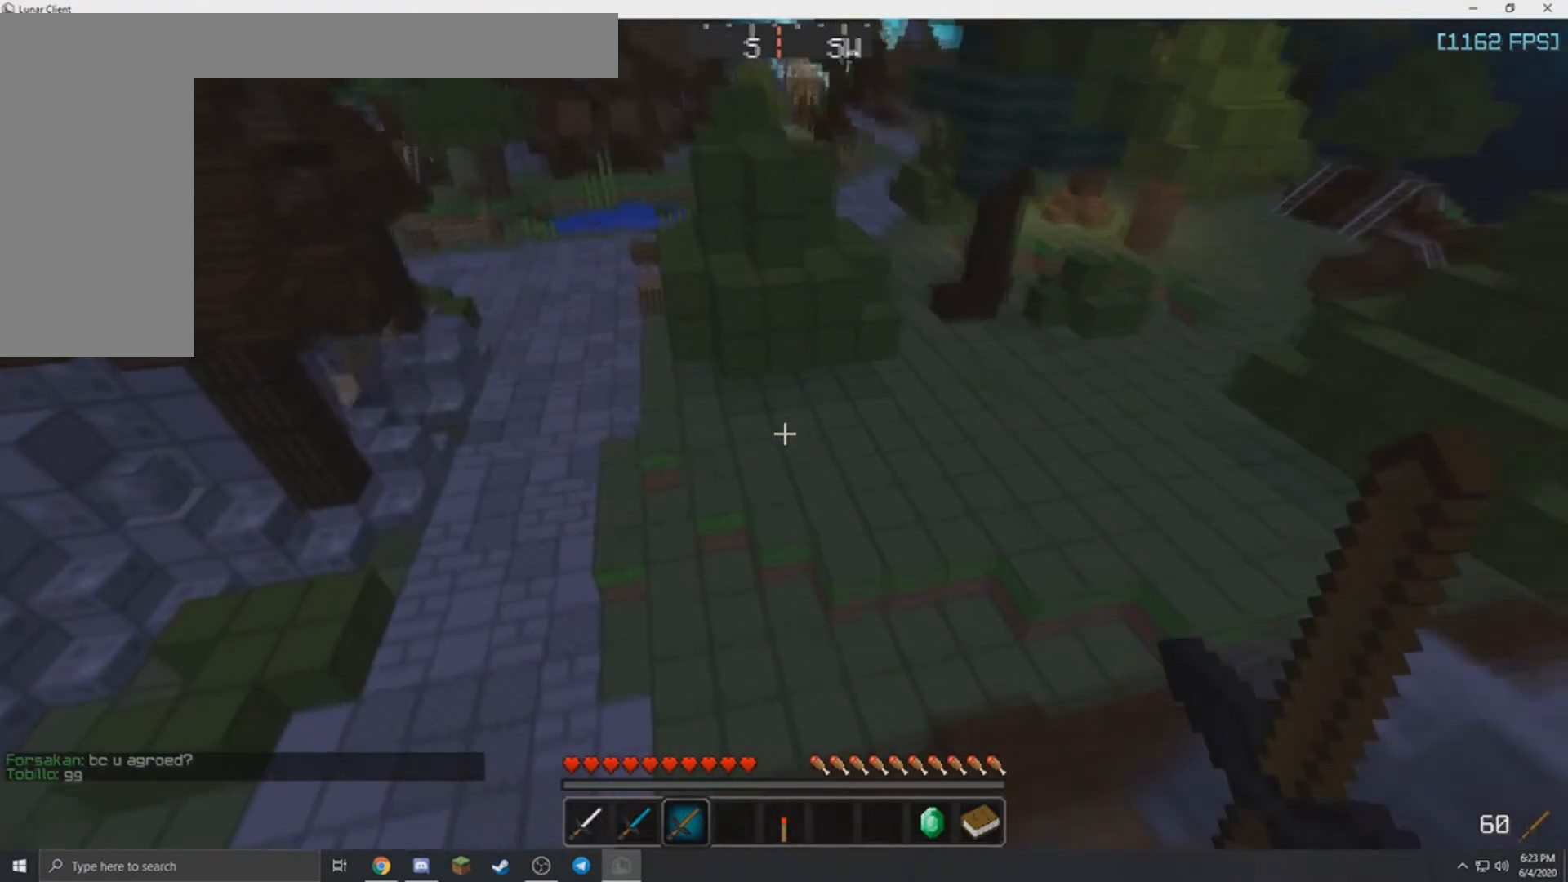
{"keys": ["d", "w"], "mouse": ["left"], "events": [[500, "d", "down"], [500, "mouse_left", "down"]]}
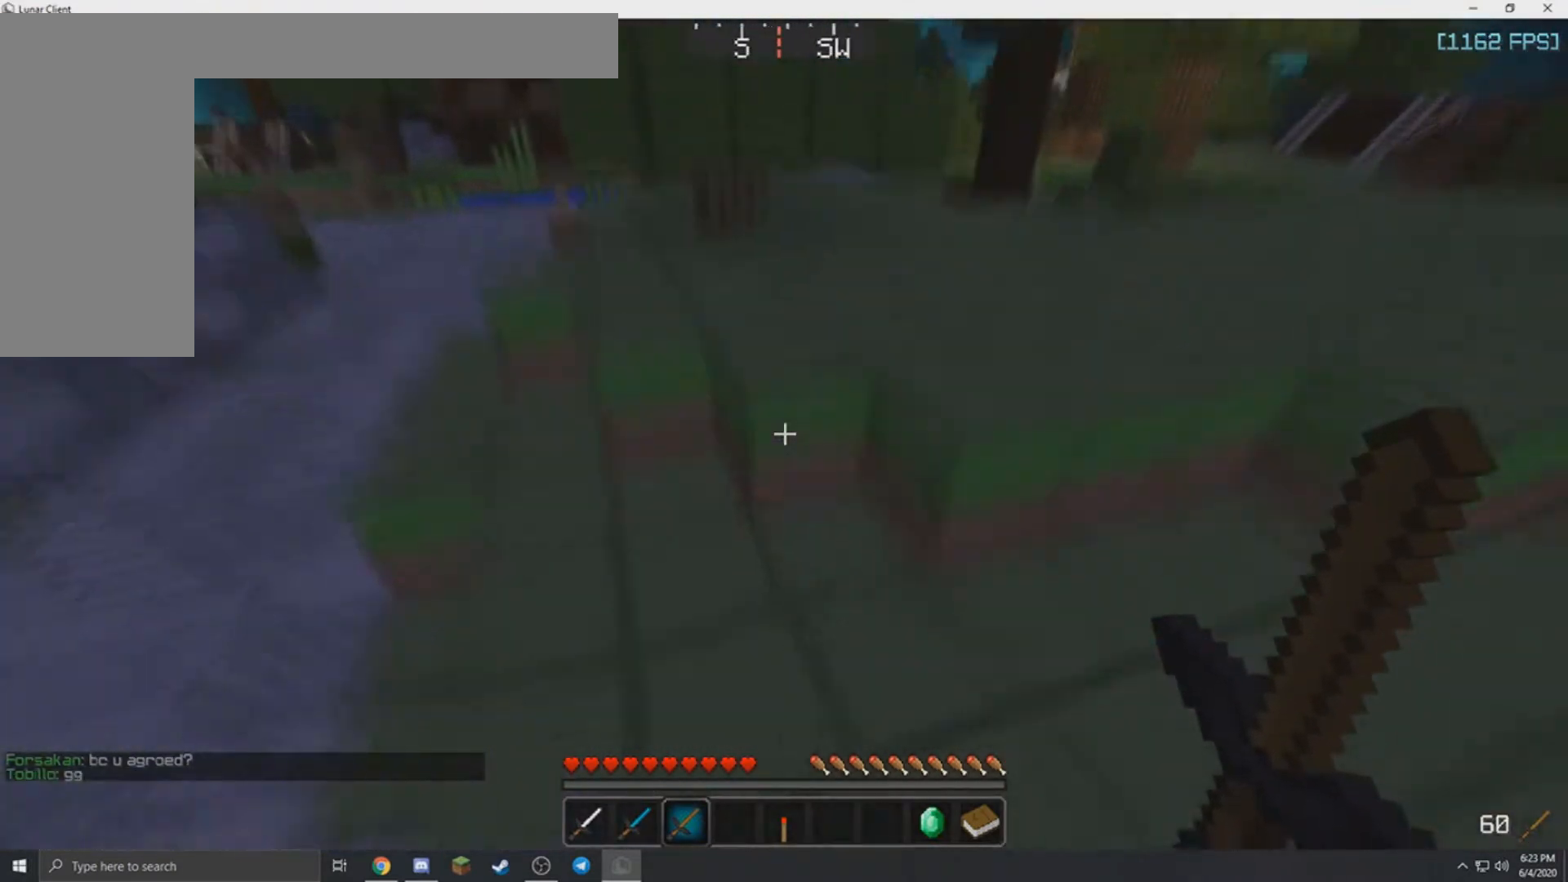
{"keys": ["d", "w"], "mouse": [], "events": [[201, "mouse_left", "up"]]}
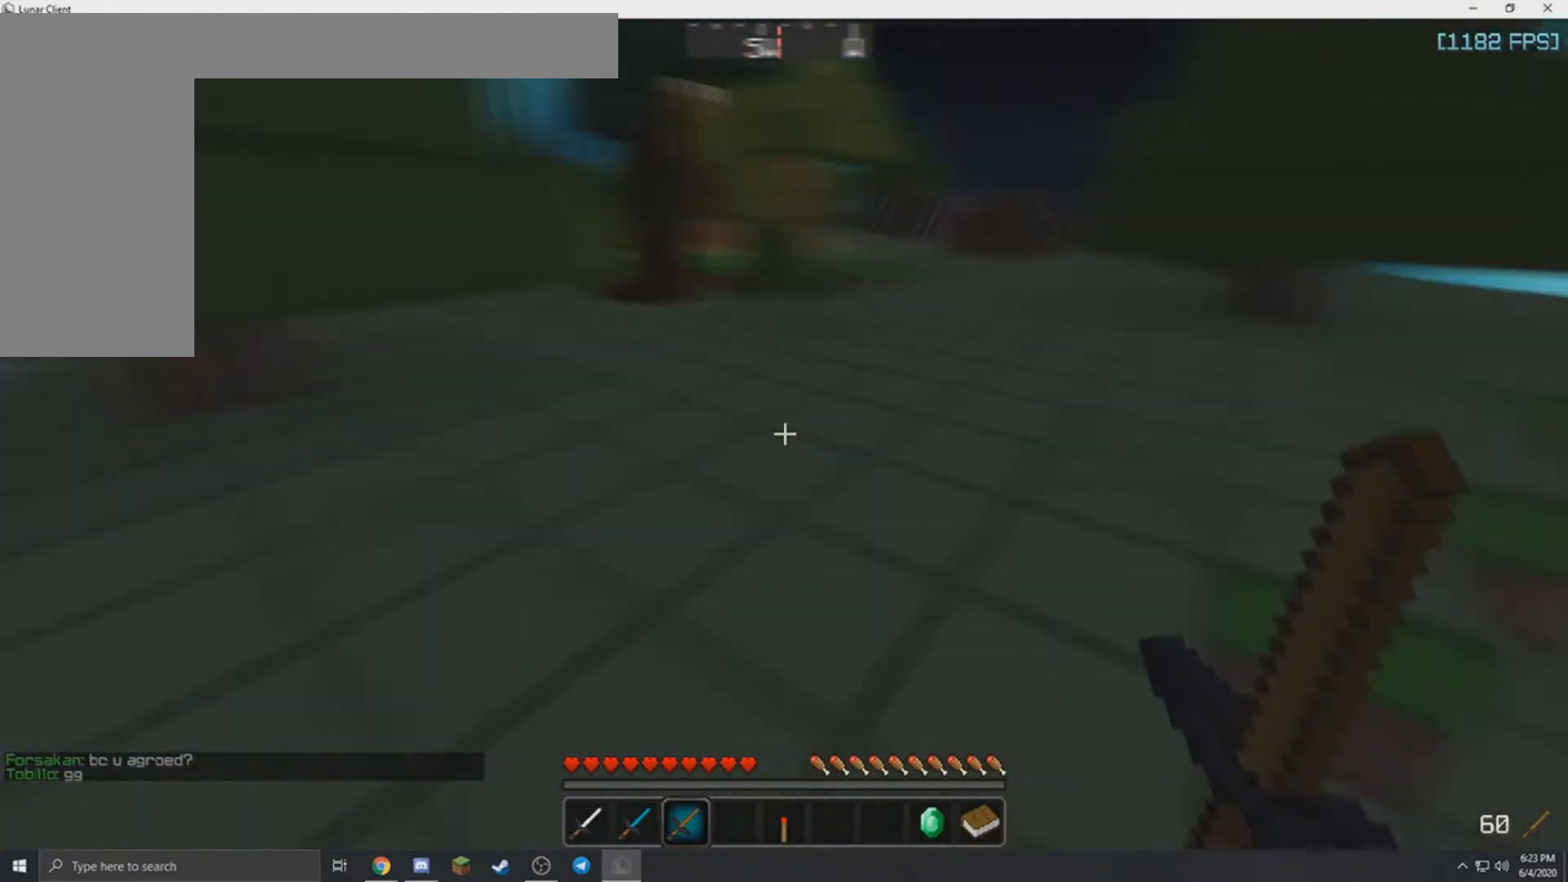
{"keys": ["a", "w"], "mouse": [], "events": [[167, "d", "up"], [200, "a", "down"]]}
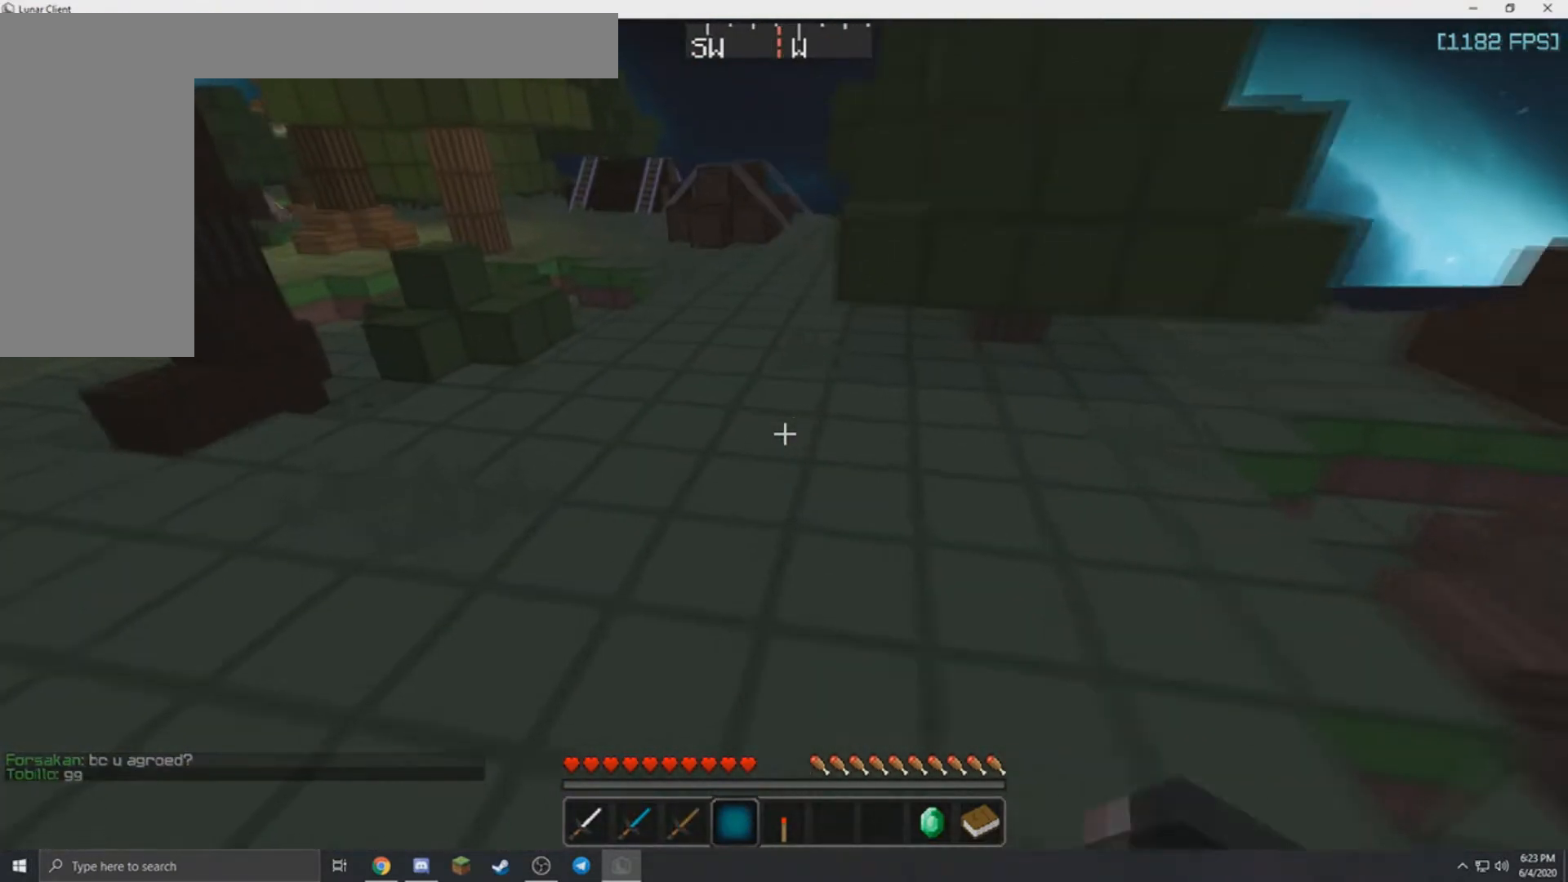
{"keys": ["w"], "mouse": [], "events": [[467, "a", "up"]]}
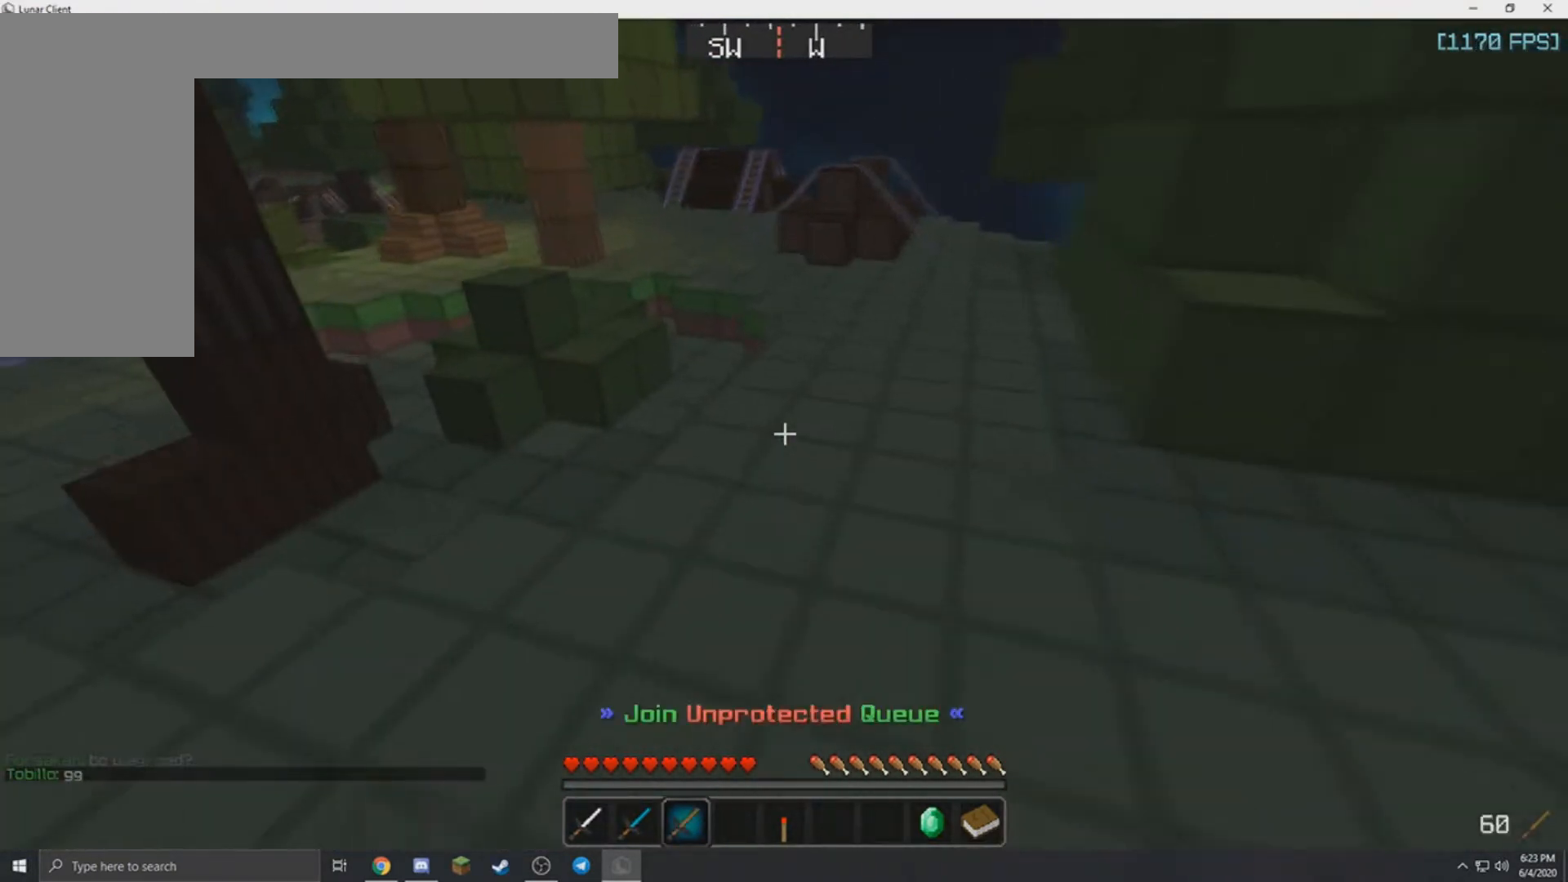
{"keys": ["w"], "mouse": [], "events": []}